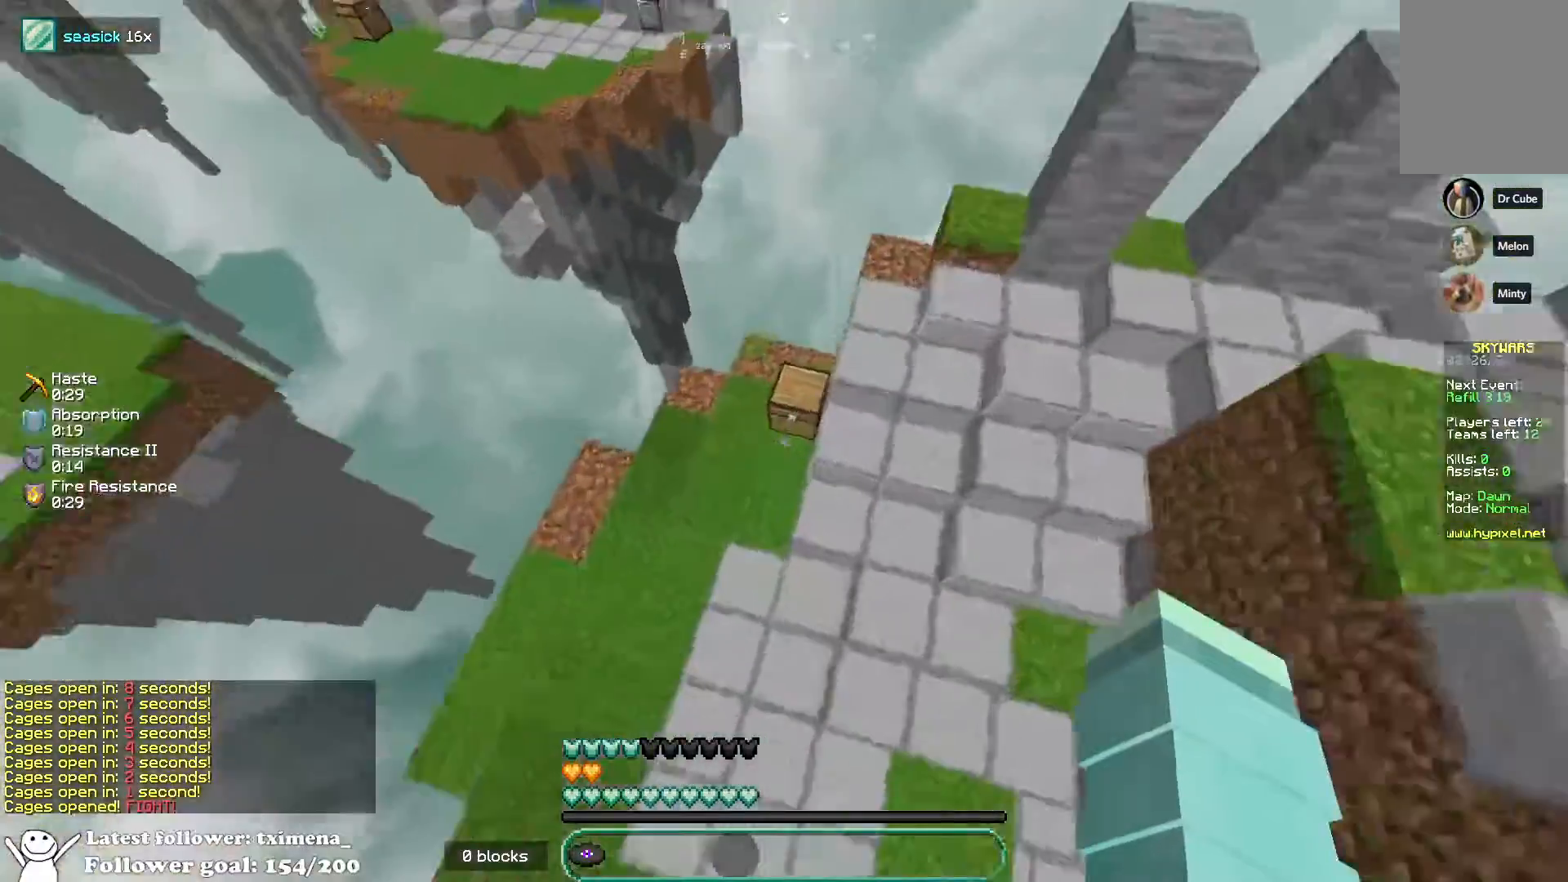
Gameplay with keyboard and mouse; each line is a JSON object with the keys and mouse buttons held at the frame after it. "events" lists presses ("down") and releases ("up") of "a", "d", "s", "space", "w", "mouse_left" and "mouse_right" between this image and that frame as [ms after this image, input, new state], when the widget could be followed in between. "mouse_left", "mouse_right" = the "left", "right" buttons of the "mouse" list. No other keys are recorded. Fast repeated clicks can show as one long hold. Mouse movement is not recorded.
{"keys": ["d"], "mouse": ["right"], "events": [[200, "space", "down"], [333, "d", "down"], [333, "mouse_right", "down"], [417, "w", "up"], [450, "space", "up"]]}
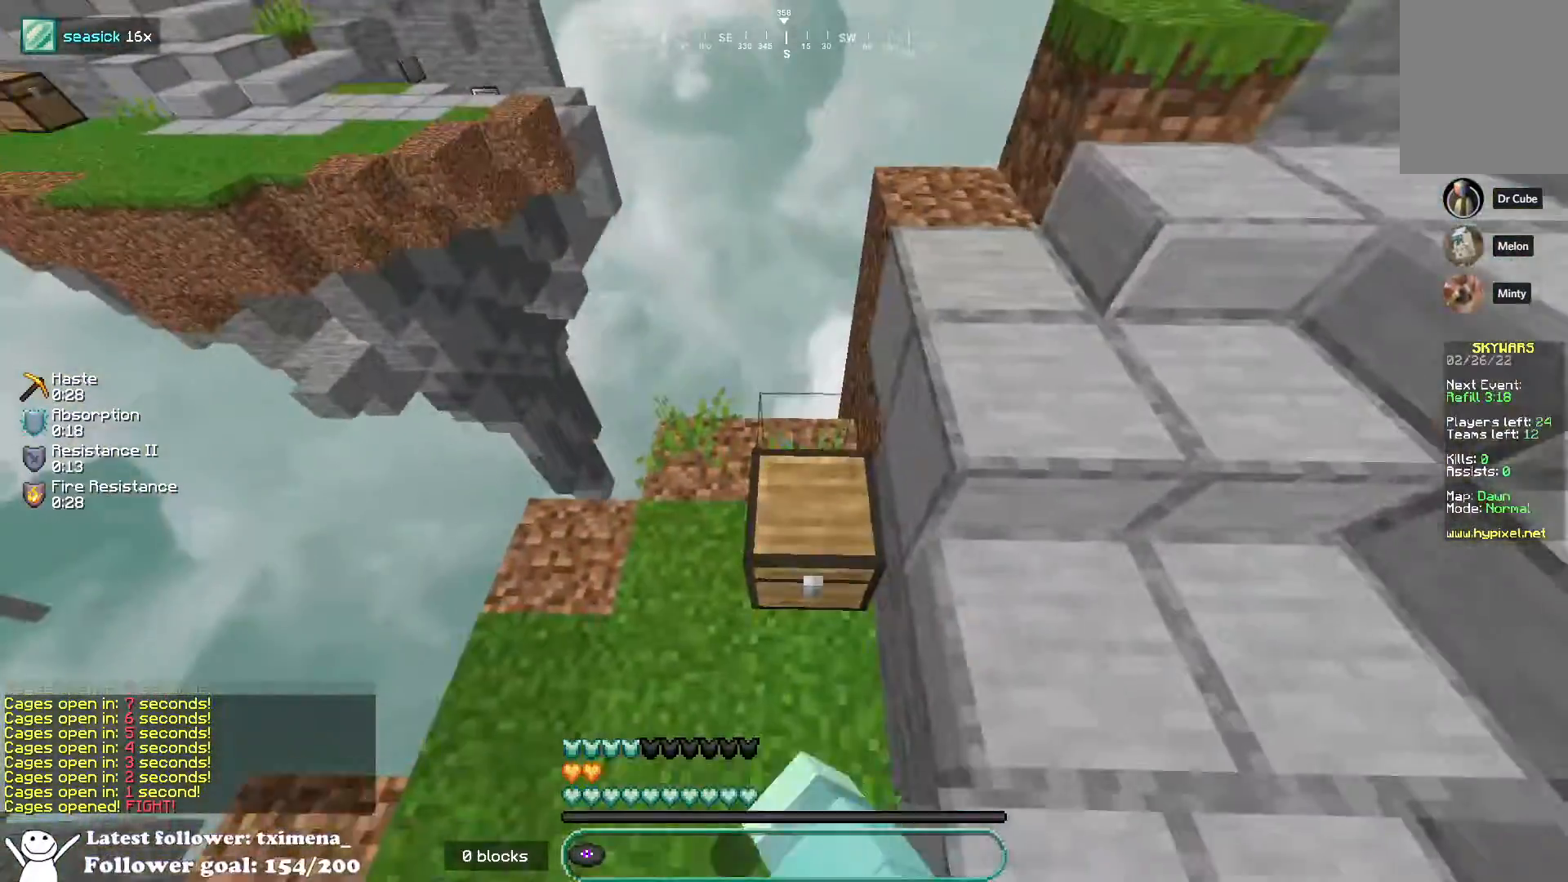
{"keys": [], "mouse": [], "events": [[33, "mouse_right", "up"], [33, "s", "down"], [83, "d", "up"], [217, "s", "up"]]}
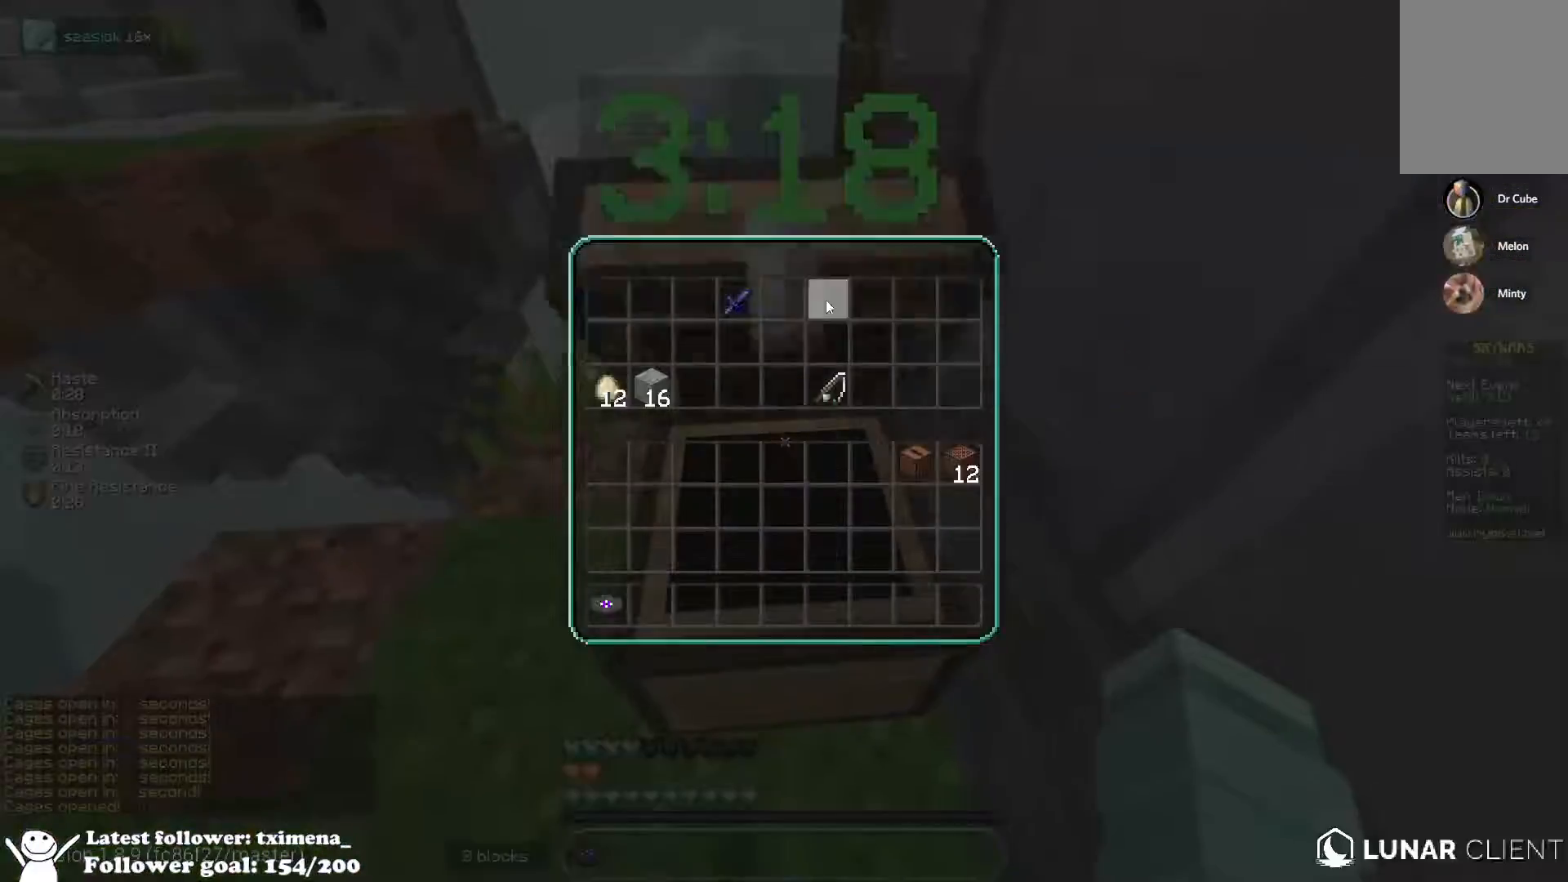
{"keys": [], "mouse": [], "events": []}
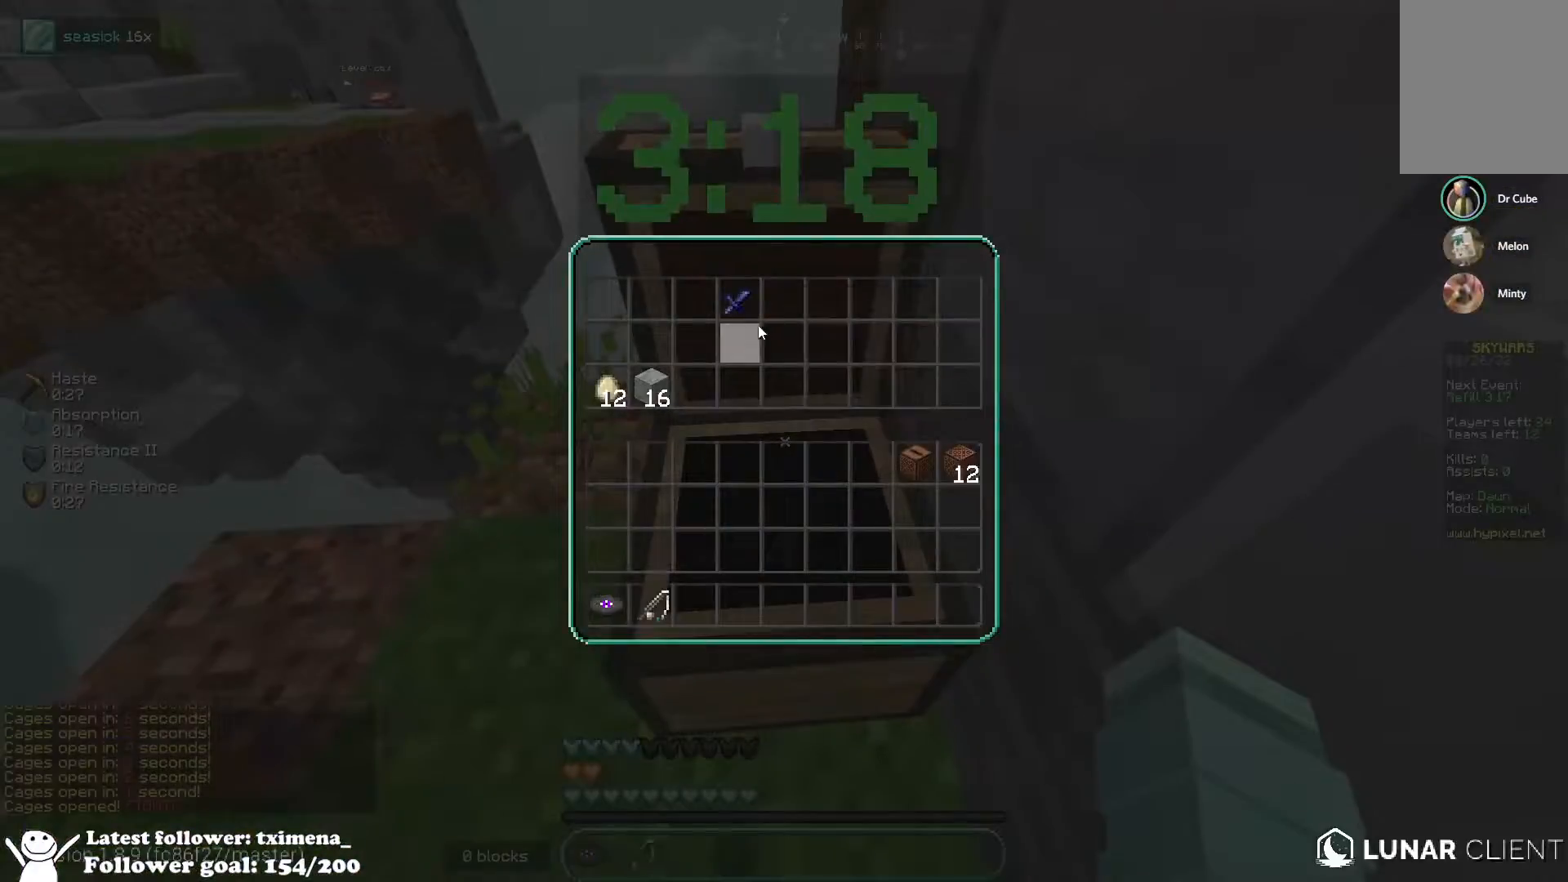
{"keys": [], "mouse": [], "events": []}
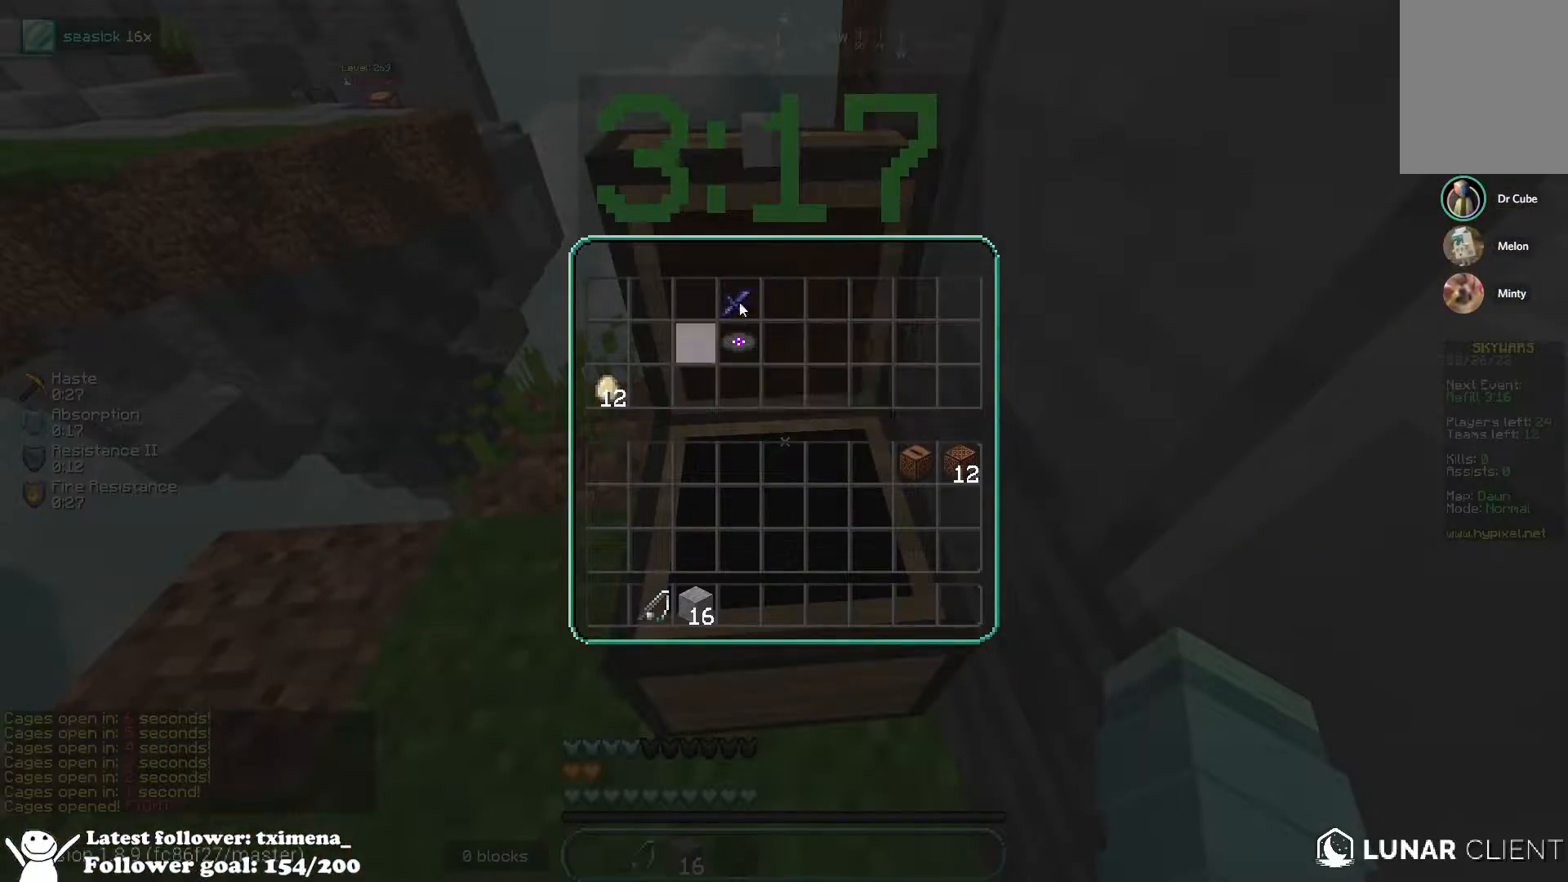
{"keys": [], "mouse": [], "events": []}
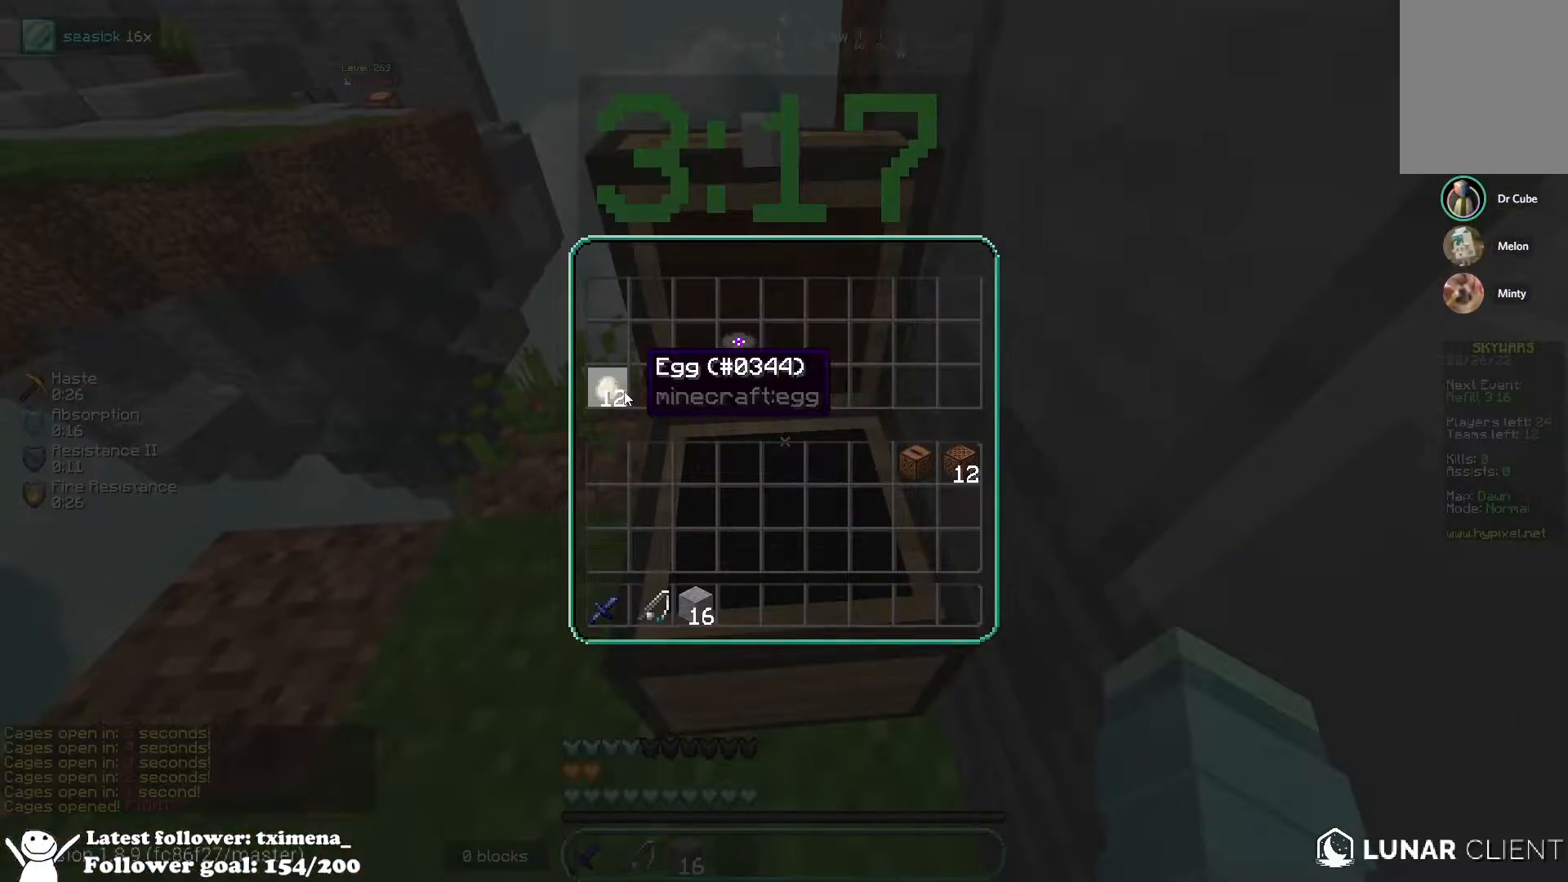
{"keys": ["a", "w"], "mouse": ["left"], "events": [[200, "mouse_left", "down"], [217, "a", "down"], [483, "w", "down"]]}
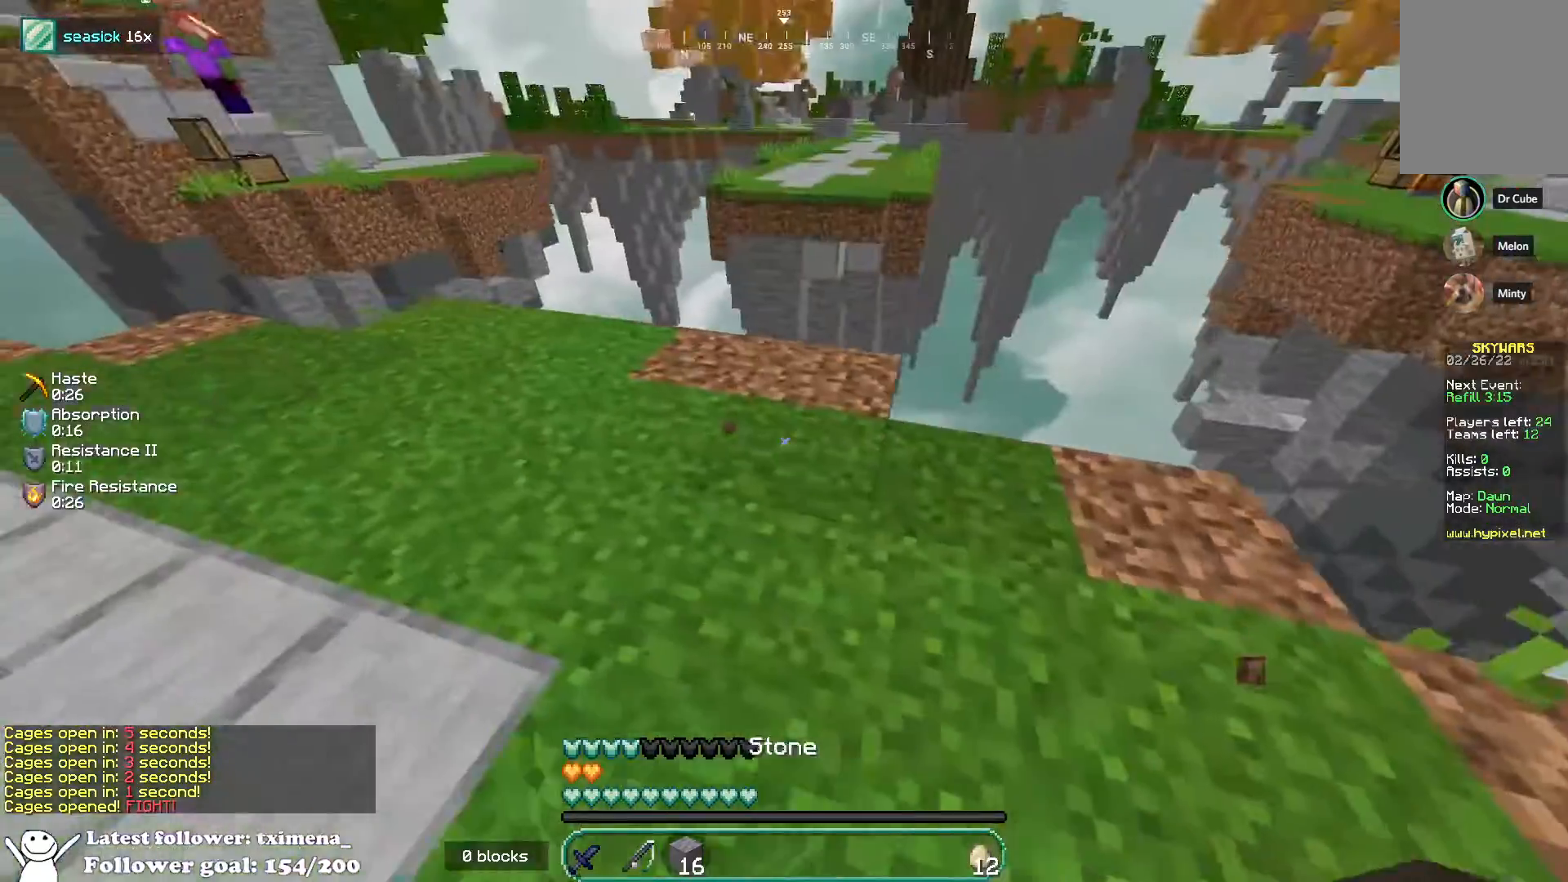
{"keys": ["space", "w"], "mouse": [], "events": [[200, "mouse_left", "up"], [300, "a", "up"], [333, "mouse_right", "down"], [433, "space", "down"], [450, "mouse_right", "up"]]}
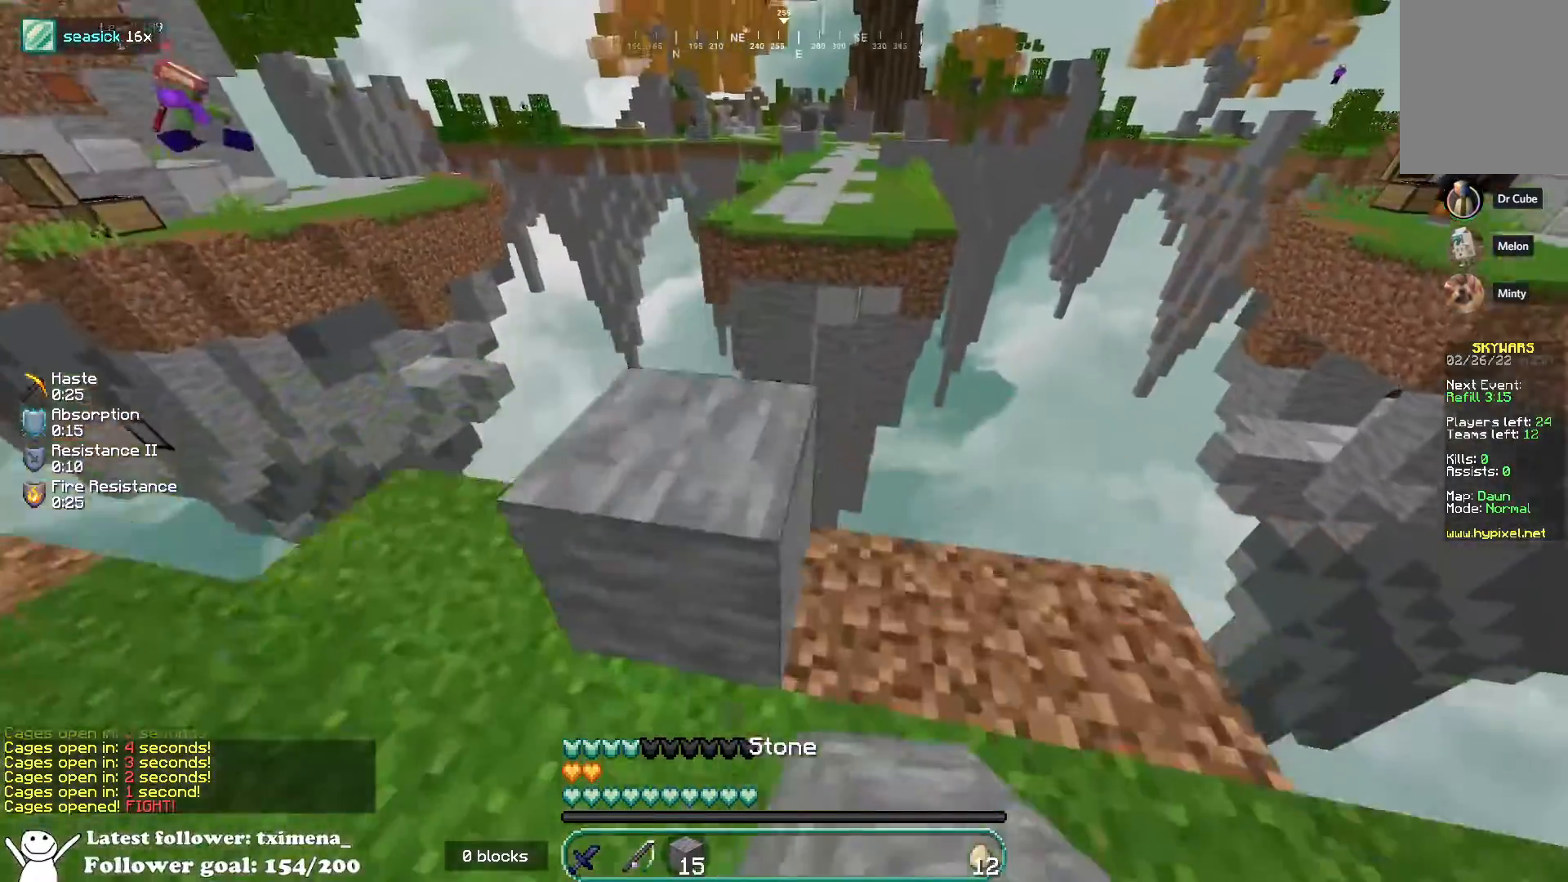
{"keys": ["a", "d", "s", "space"], "mouse": ["right"], "events": [[100, "space", "up"], [183, "d", "down"], [267, "a", "down"], [267, "w", "up"], [367, "s", "down"], [400, "mouse_right", "down"], [433, "space", "down"]]}
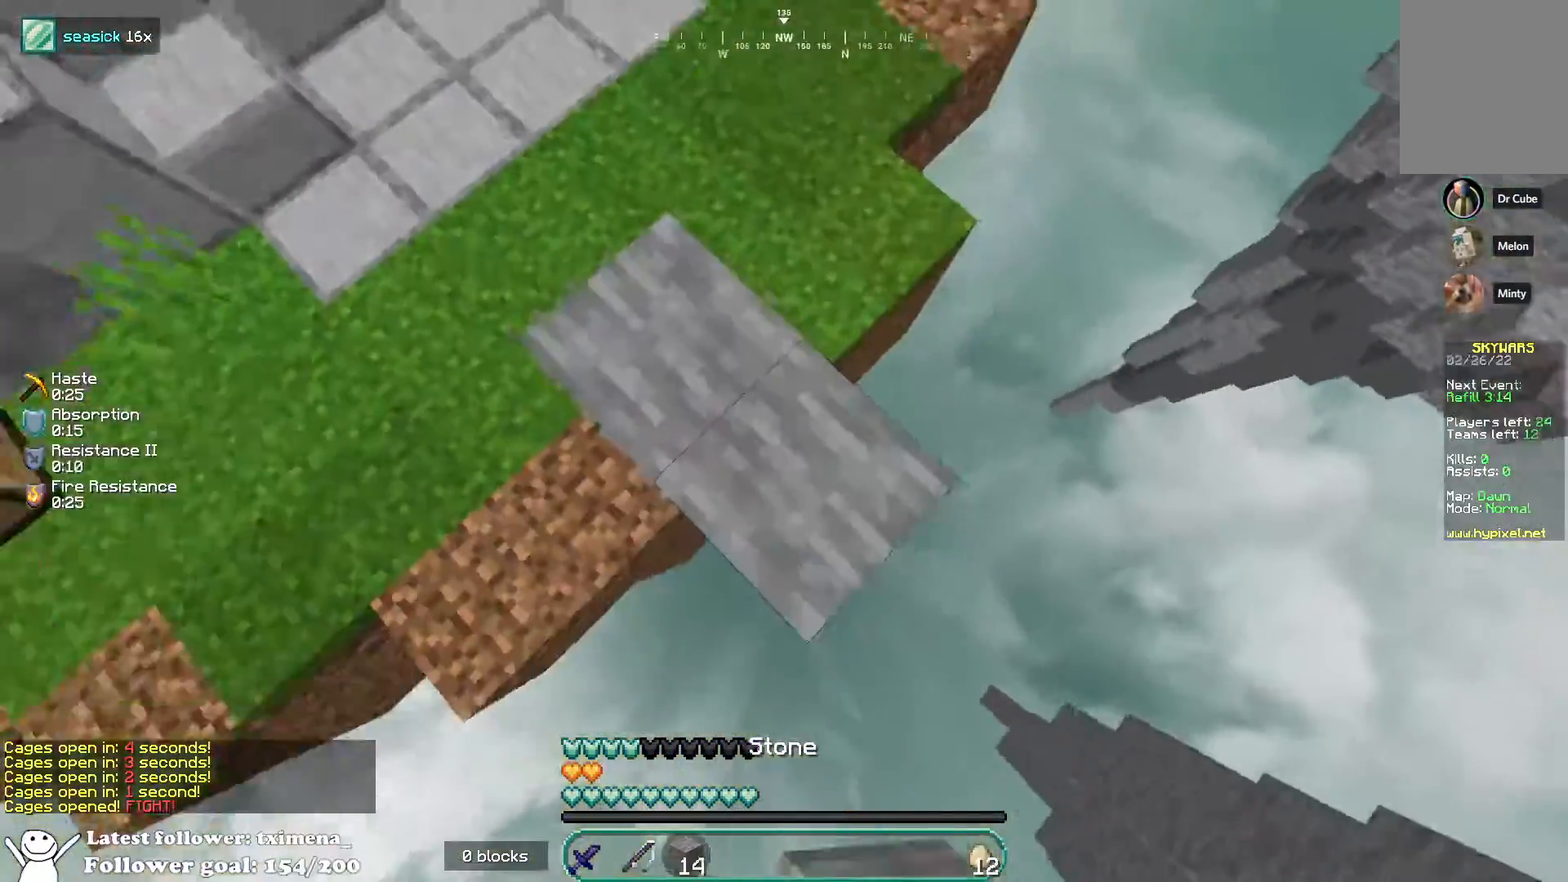
{"keys": ["d", "s", "space"], "mouse": ["right"], "events": [[100, "mouse_right", "up"], [100, "space", "up"], [133, "a", "up"], [167, "mouse_right", "down"], [250, "space", "down"], [317, "mouse_right", "up"], [383, "mouse_right", "down"]]}
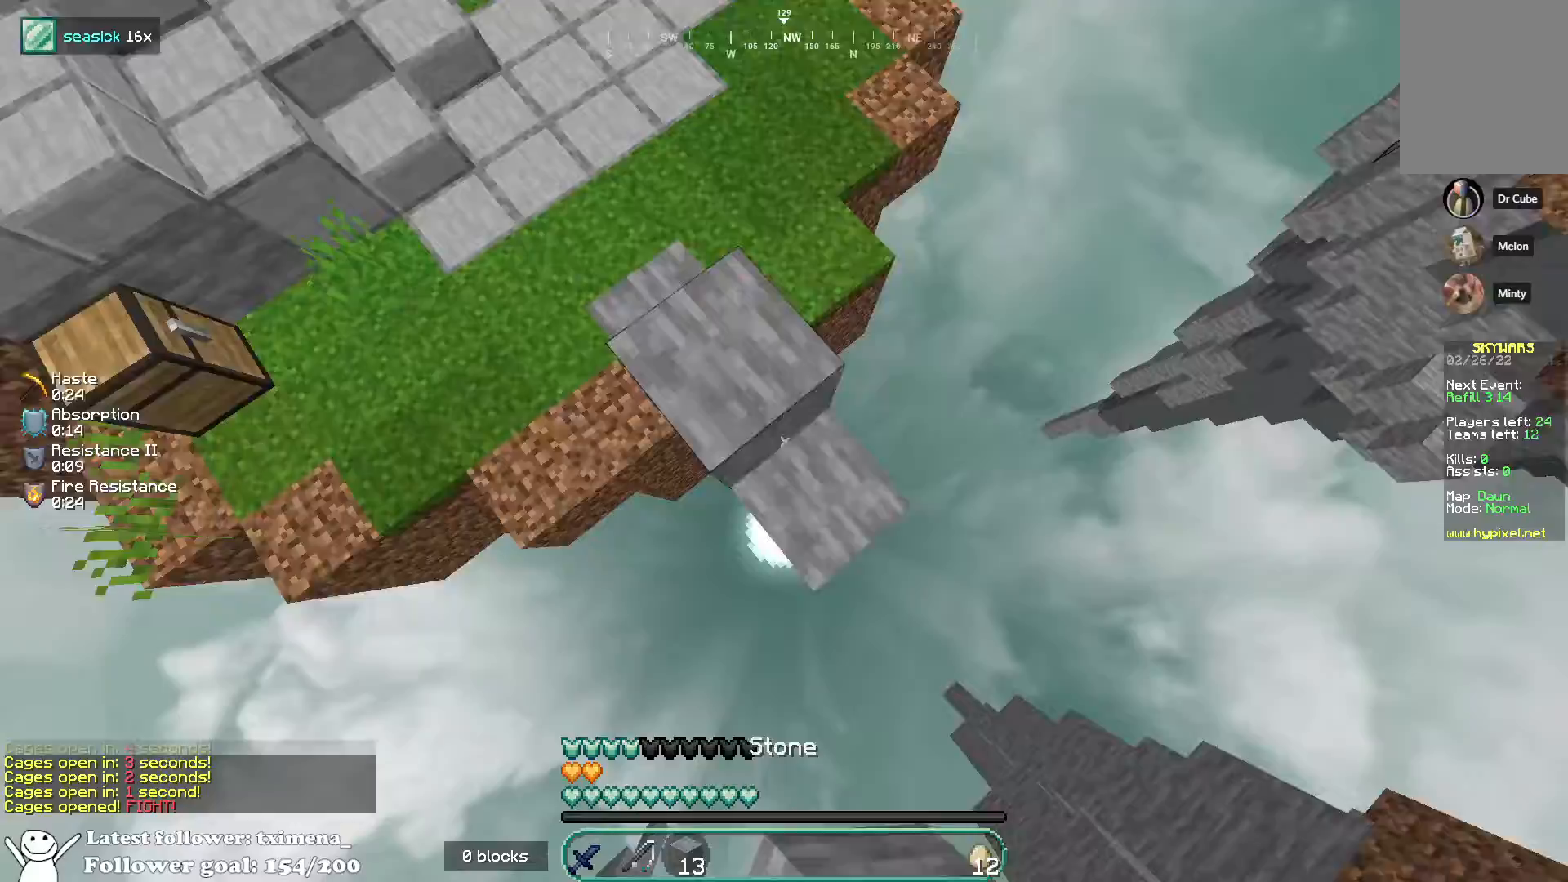
{"keys": ["a", "d", "space"], "mouse": ["right"], "events": [[17, "space", "up"], [267, "space", "down"], [417, "a", "down"], [417, "s", "up"]]}
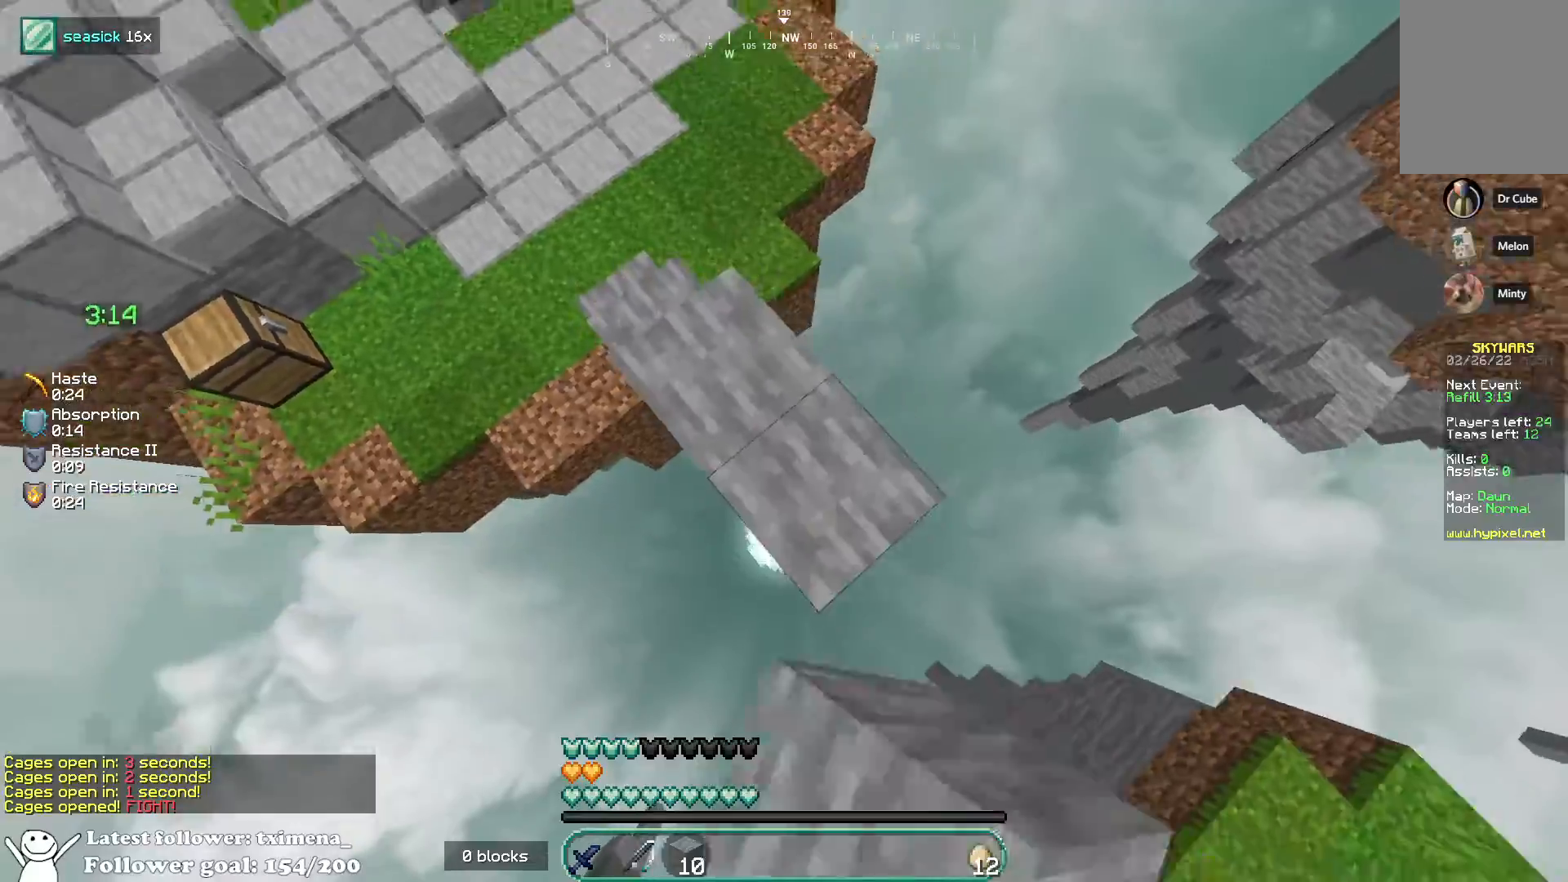
{"keys": ["space", "w"], "mouse": [], "events": [[17, "space", "up"], [33, "w", "down"], [50, "d", "up"], [83, "mouse_right", "up"], [167, "a", "up"], [333, "space", "down"]]}
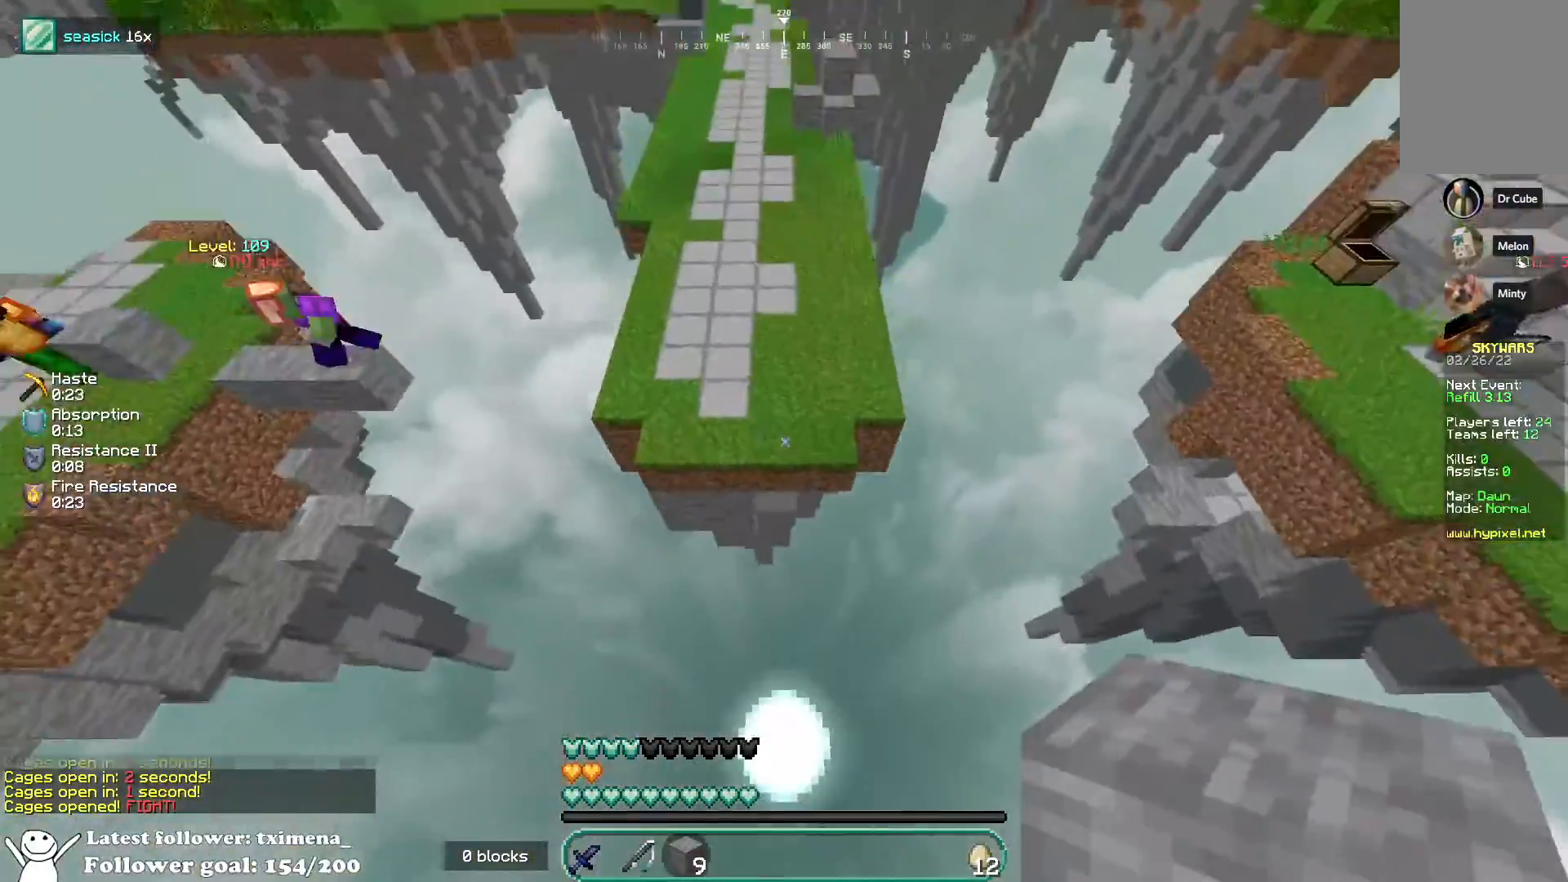
{"keys": ["d", "w"], "mouse": [], "events": [[83, "space", "up"], [333, "d", "down"]]}
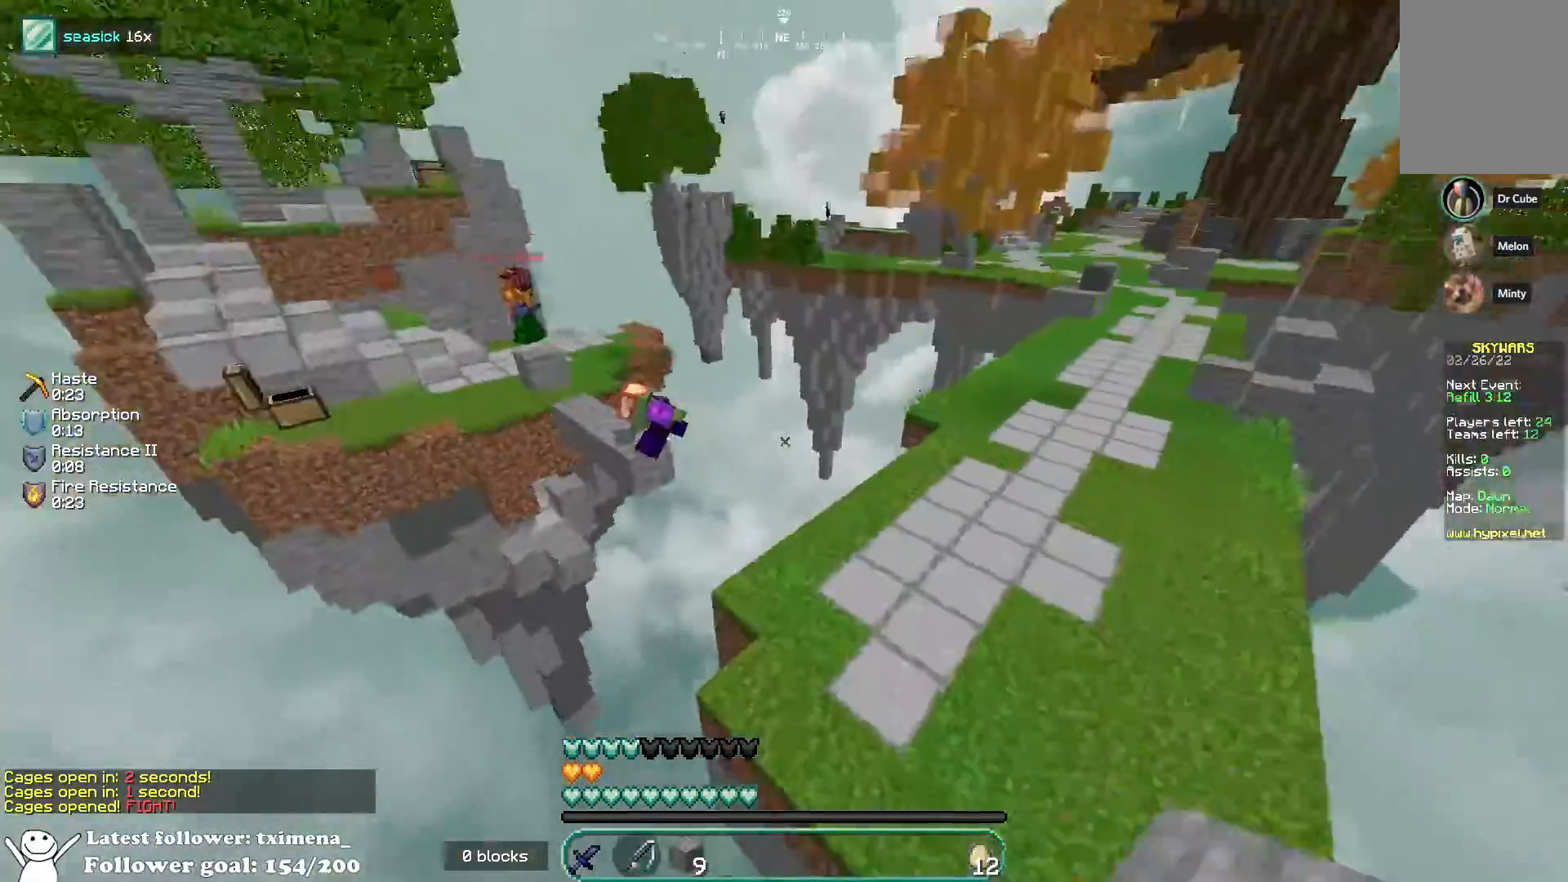
{"keys": ["w"], "mouse": [], "events": [[50, "mouse_right", "down"], [133, "d", "up"], [150, "mouse_right", "up"], [217, "mouse_right", "down"], [417, "mouse_right", "up"]]}
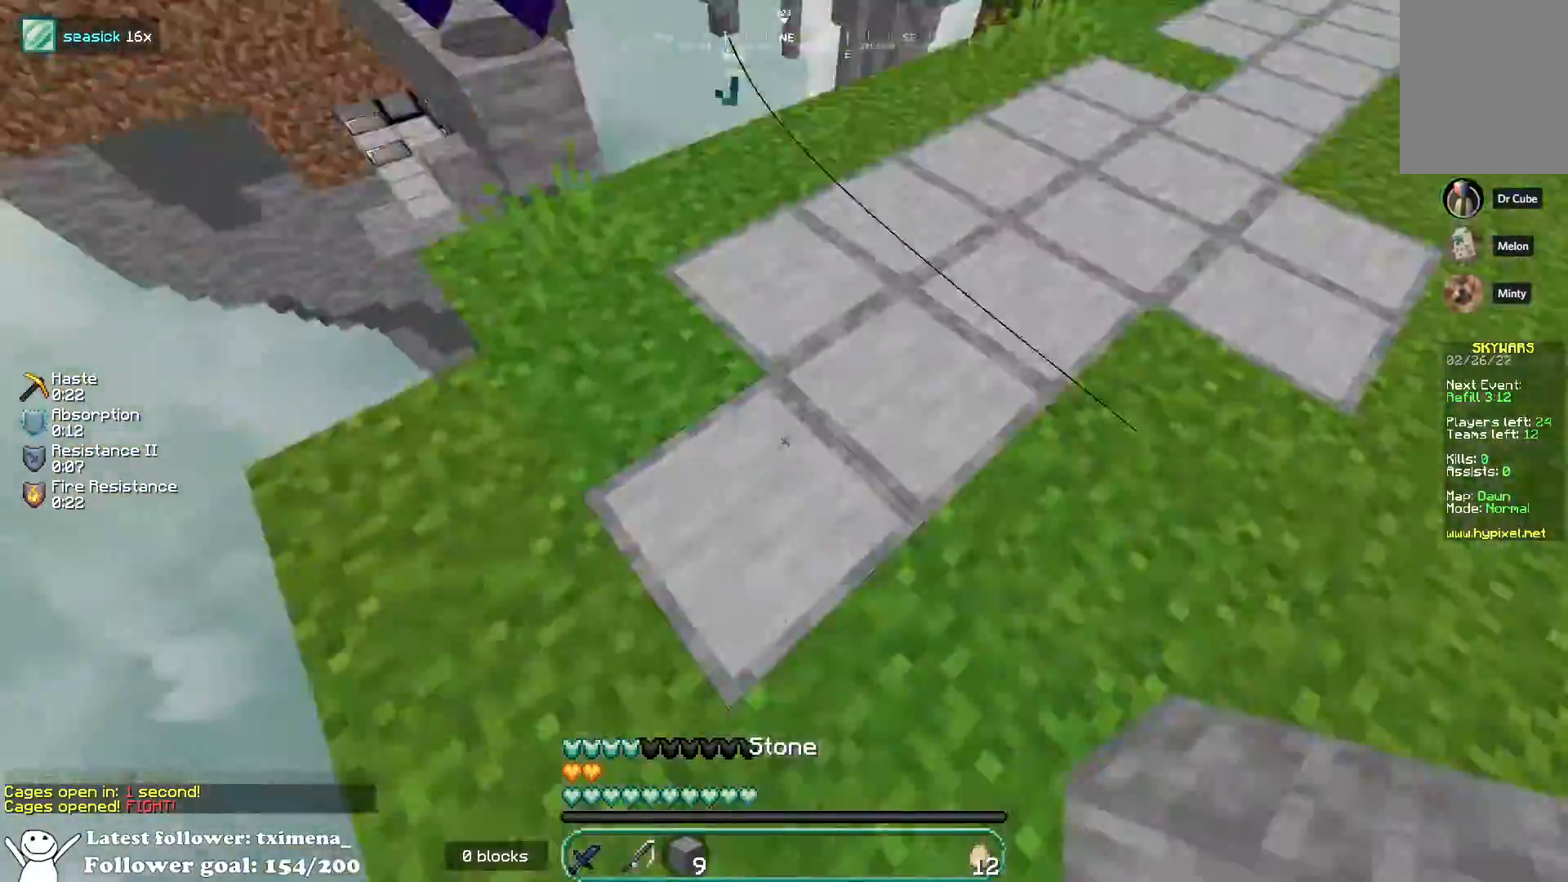
{"keys": ["d", "w"], "mouse": ["left"], "events": [[50, "d", "down"], [317, "mouse_left", "down"]]}
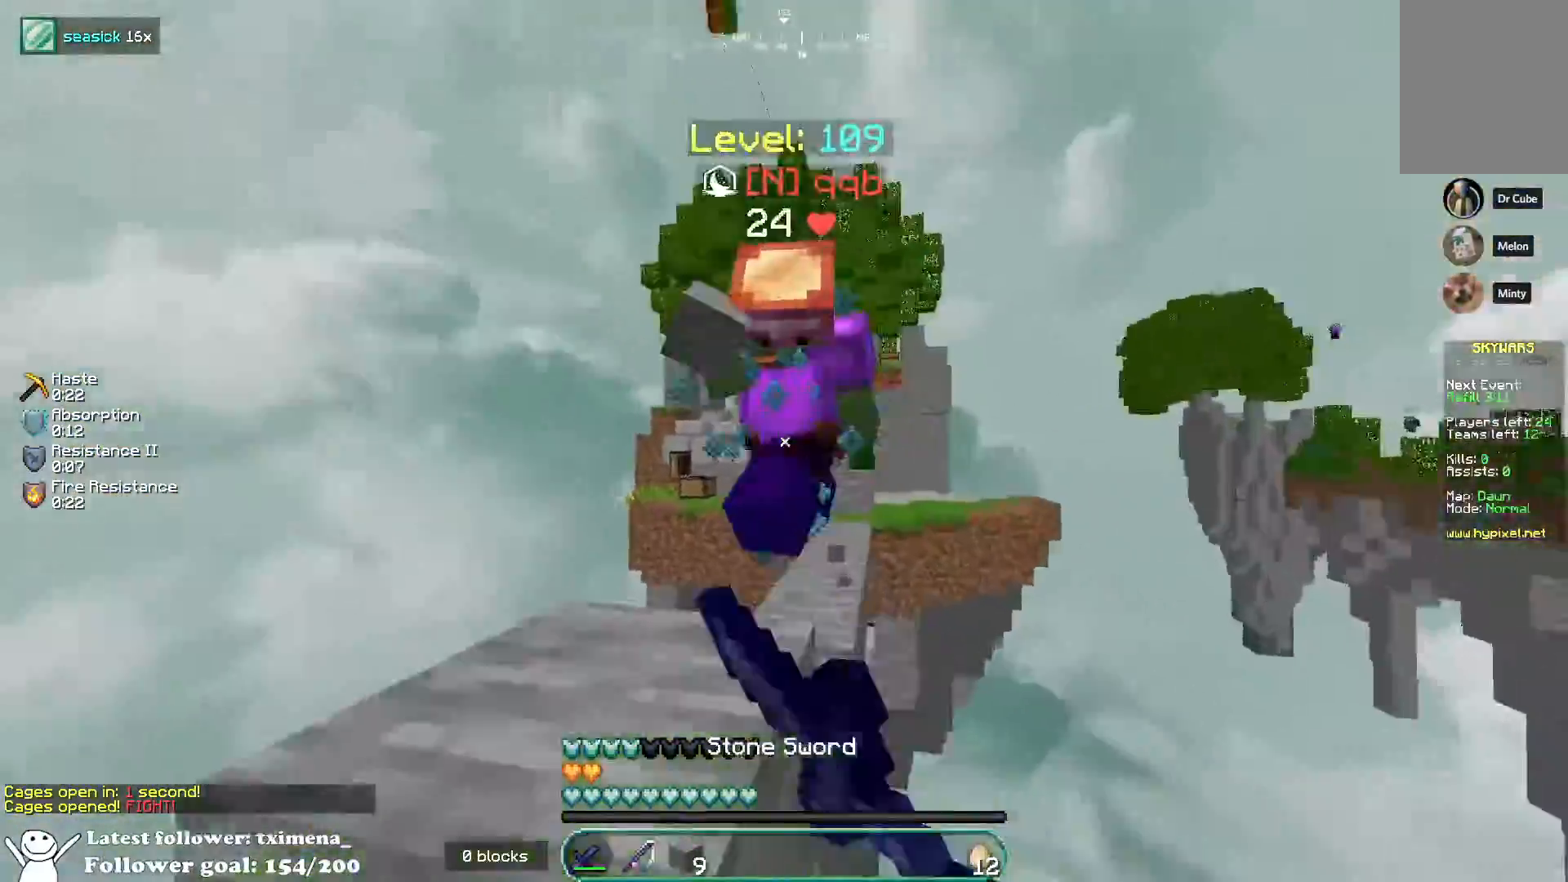
{"keys": ["d", "s"], "mouse": ["left"], "events": [[50, "w", "up"], [133, "mouse_right", "down"], [233, "mouse_right", "up"], [300, "s", "down"]]}
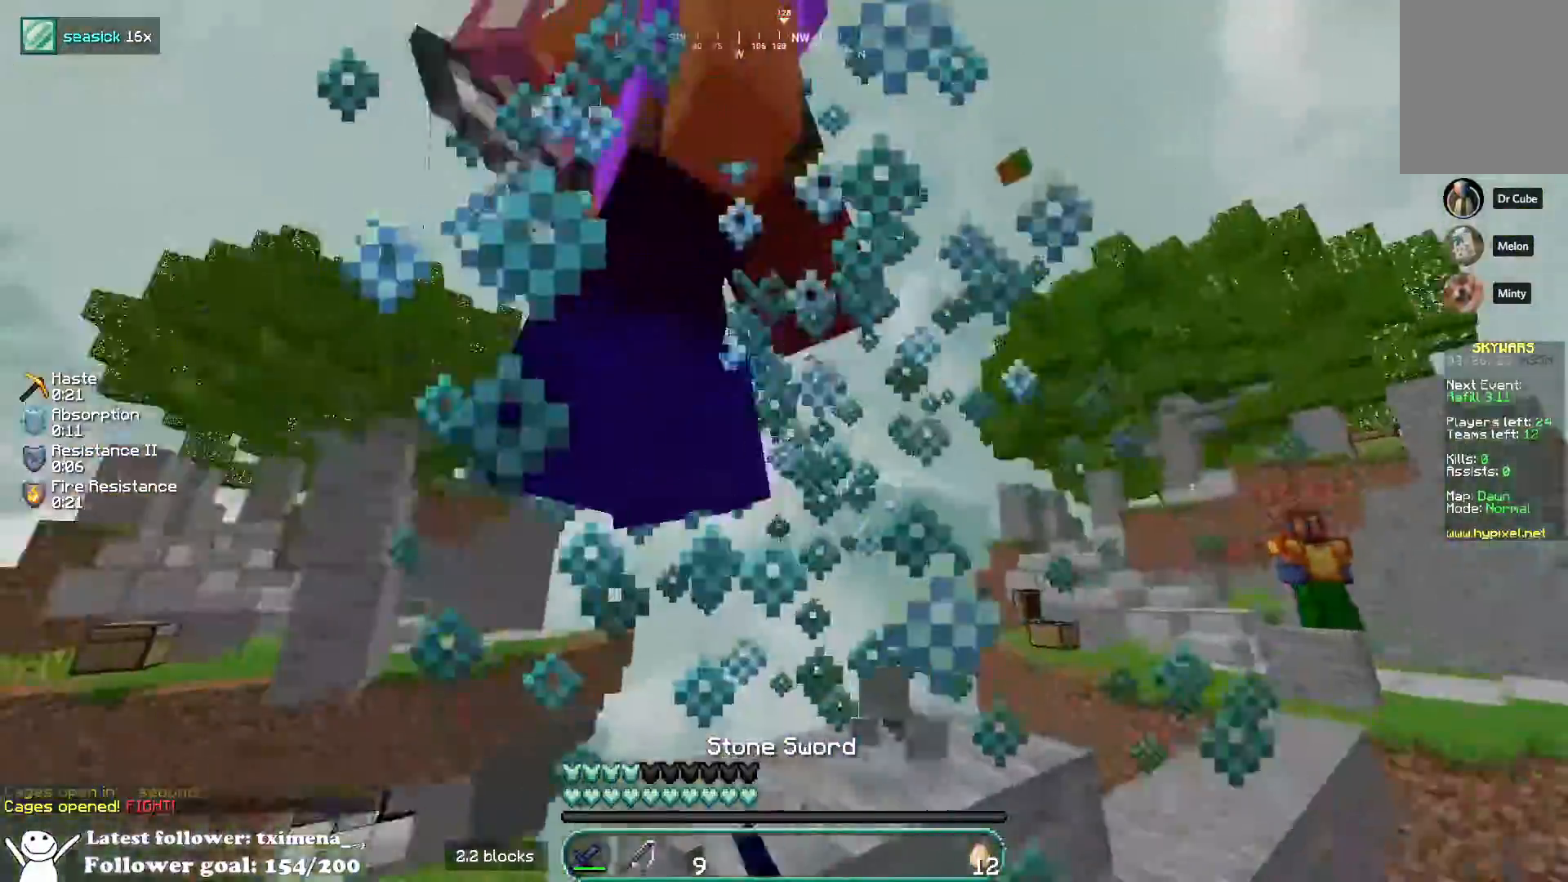
{"keys": ["s"], "mouse": [], "events": [[200, "d", "up"], [217, "mouse_left", "up"], [317, "mouse_right", "down"], [450, "mouse_right", "up"]]}
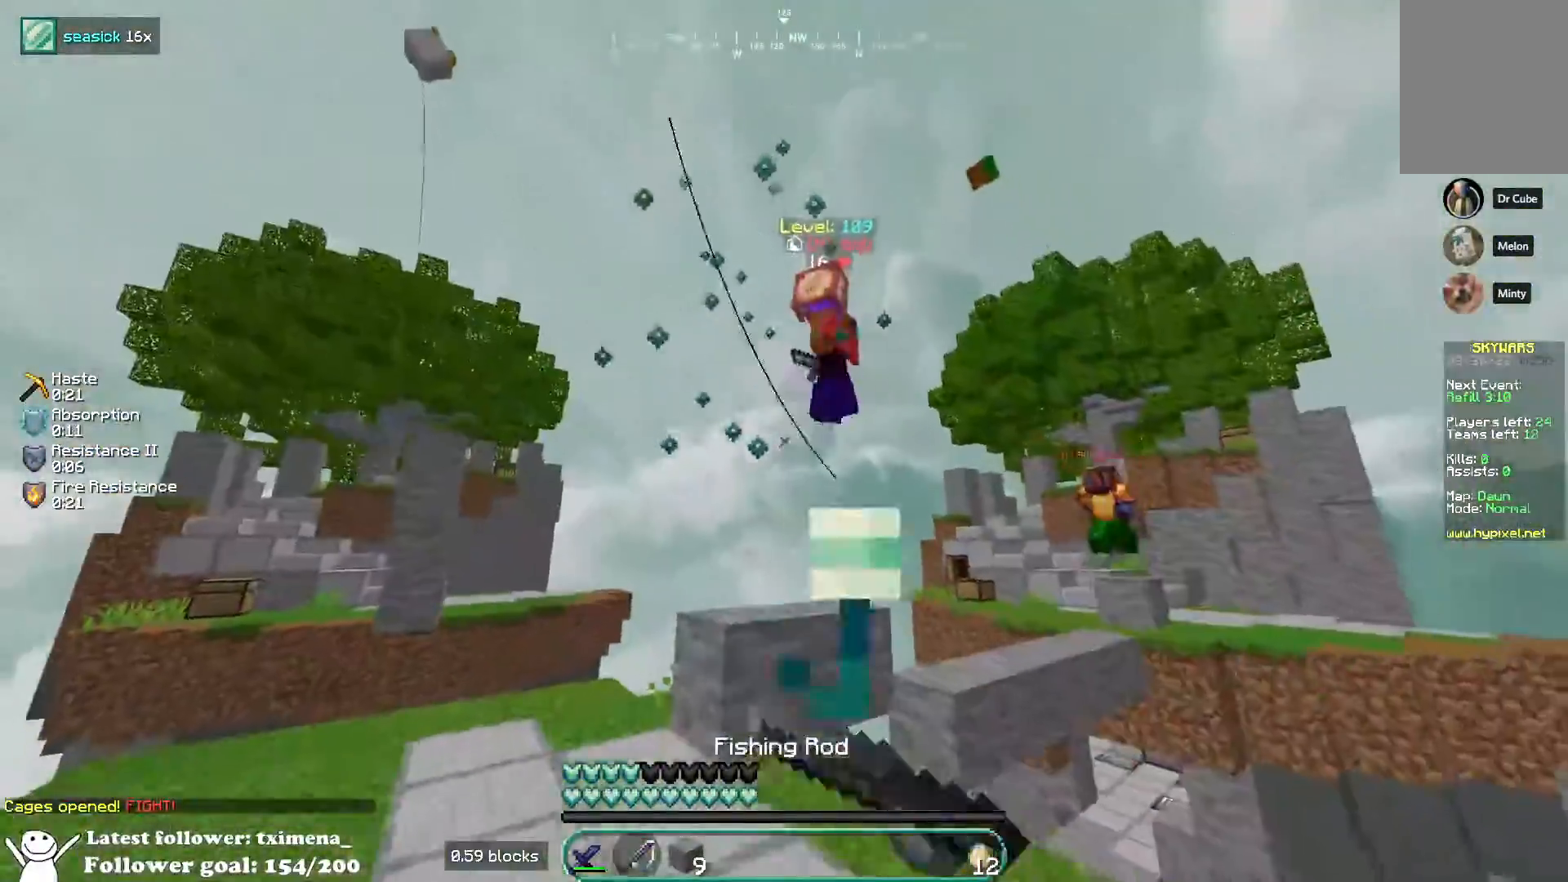
{"keys": ["d", "w"], "mouse": [], "events": [[117, "d", "down"], [267, "mouse_right", "down"], [300, "s", "up"], [383, "w", "down"], [400, "mouse_right", "up"]]}
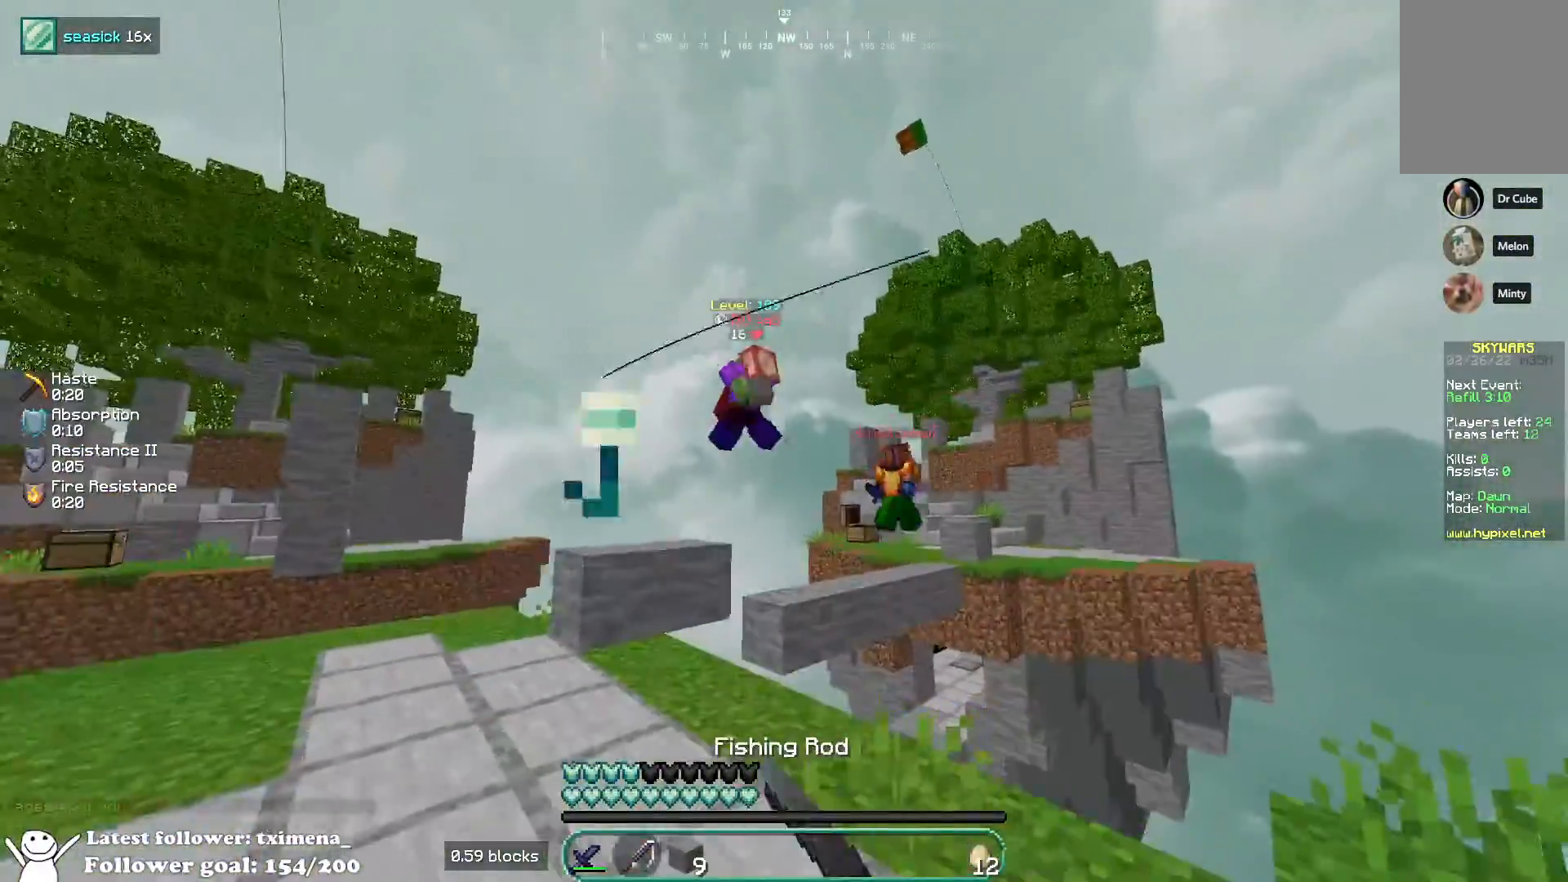
{"keys": ["w"], "mouse": [], "events": [[150, "d", "up"], [267, "d", "down"], [383, "d", "up"], [383, "mouse_right", "down"], [483, "mouse_right", "up"]]}
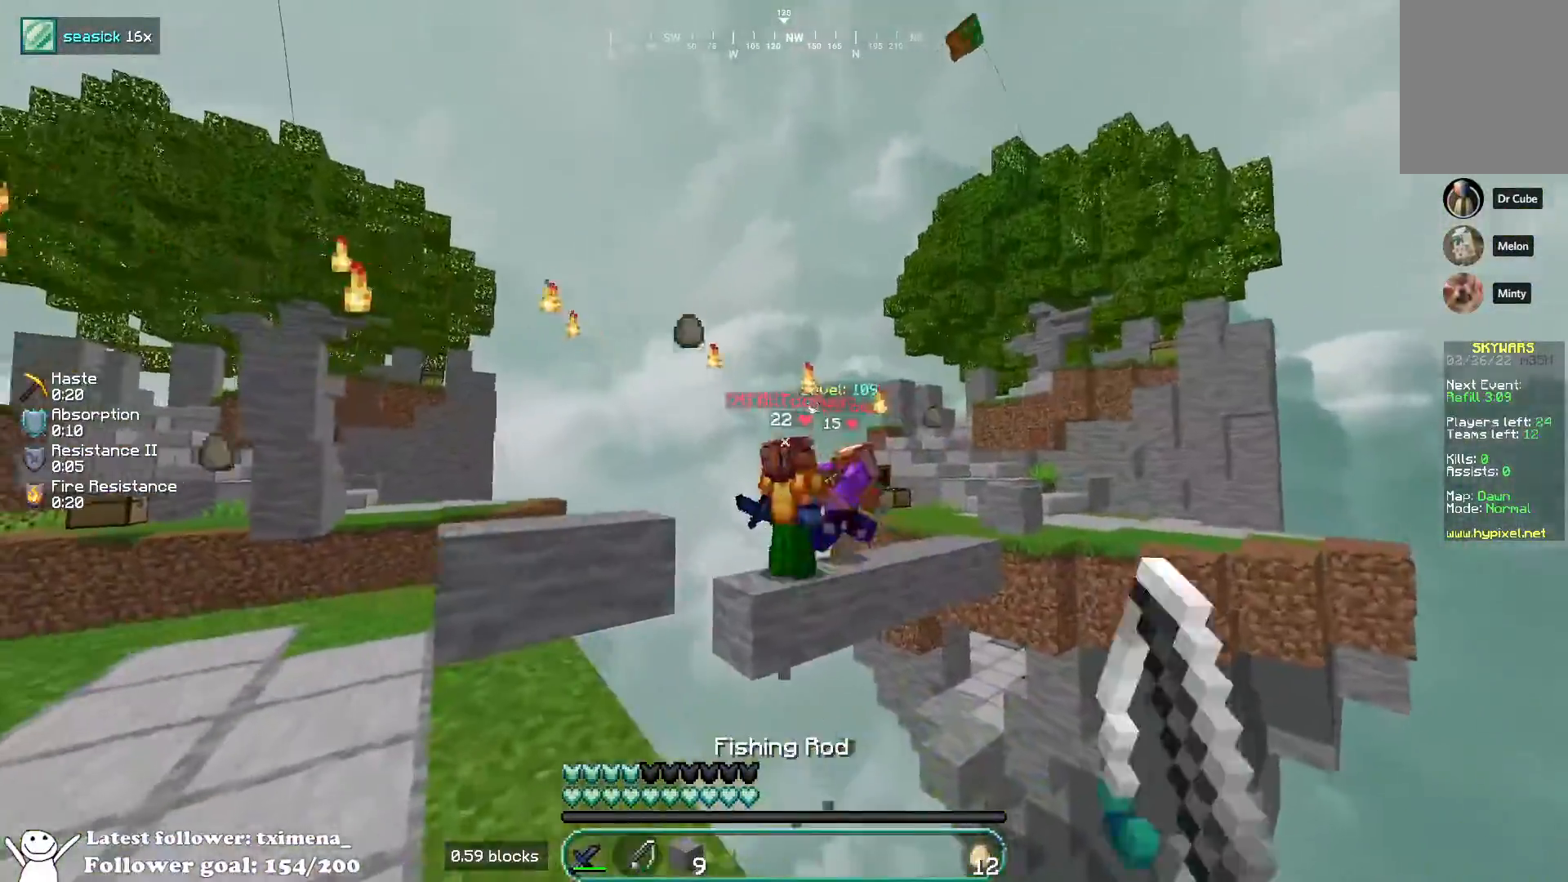
{"keys": ["a", "s"], "mouse": [], "events": [[33, "w", "up"], [117, "a", "down"], [317, "s", "down"]]}
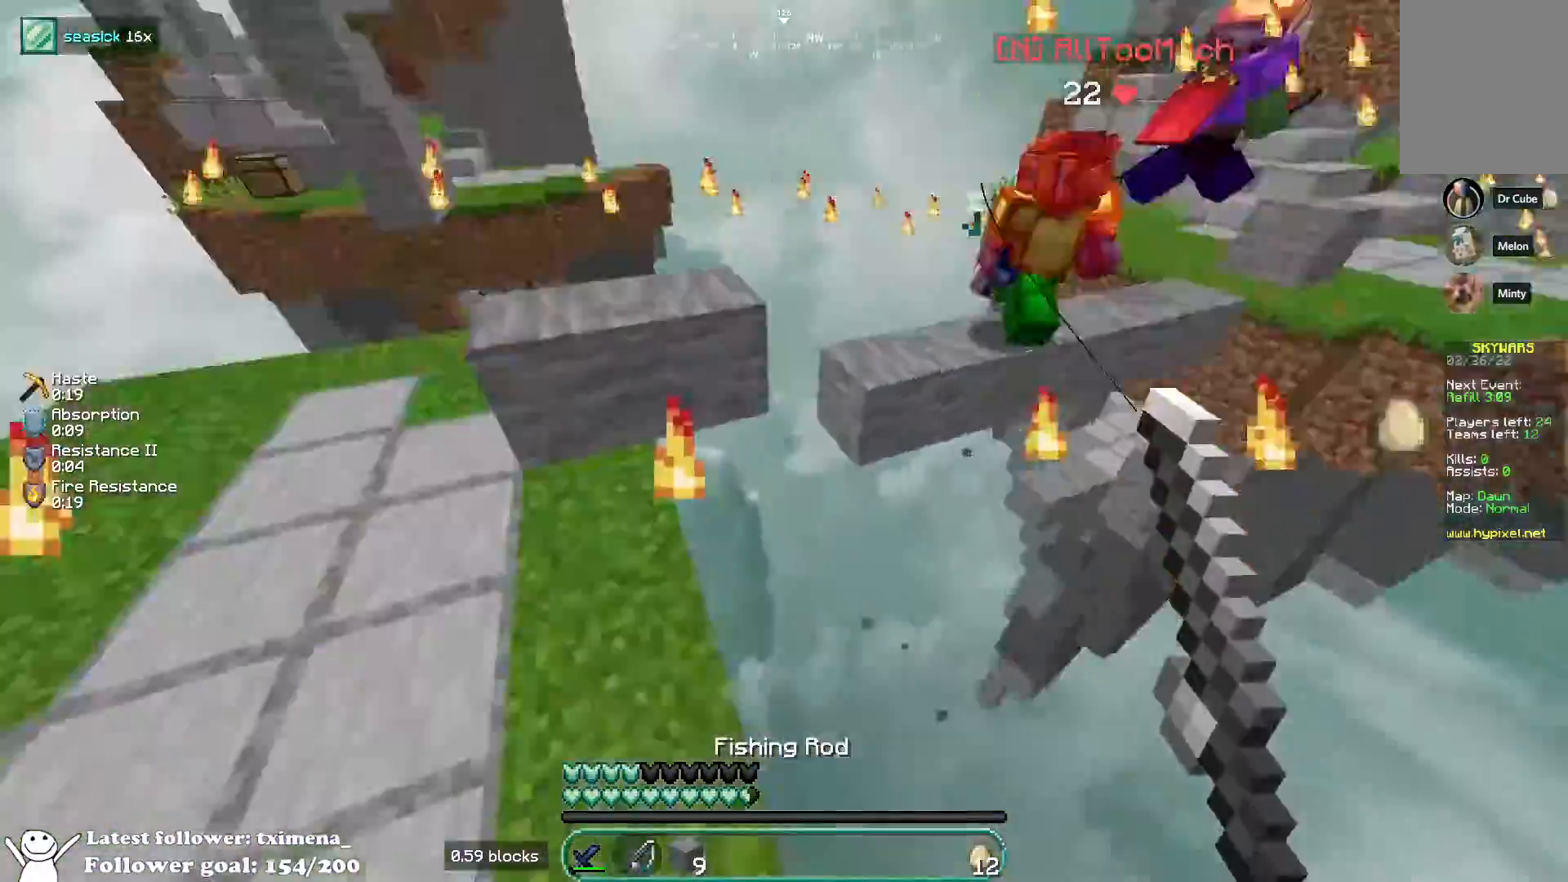
{"keys": ["a", "w"], "mouse": [], "events": [[83, "s", "up"], [267, "w", "down"]]}
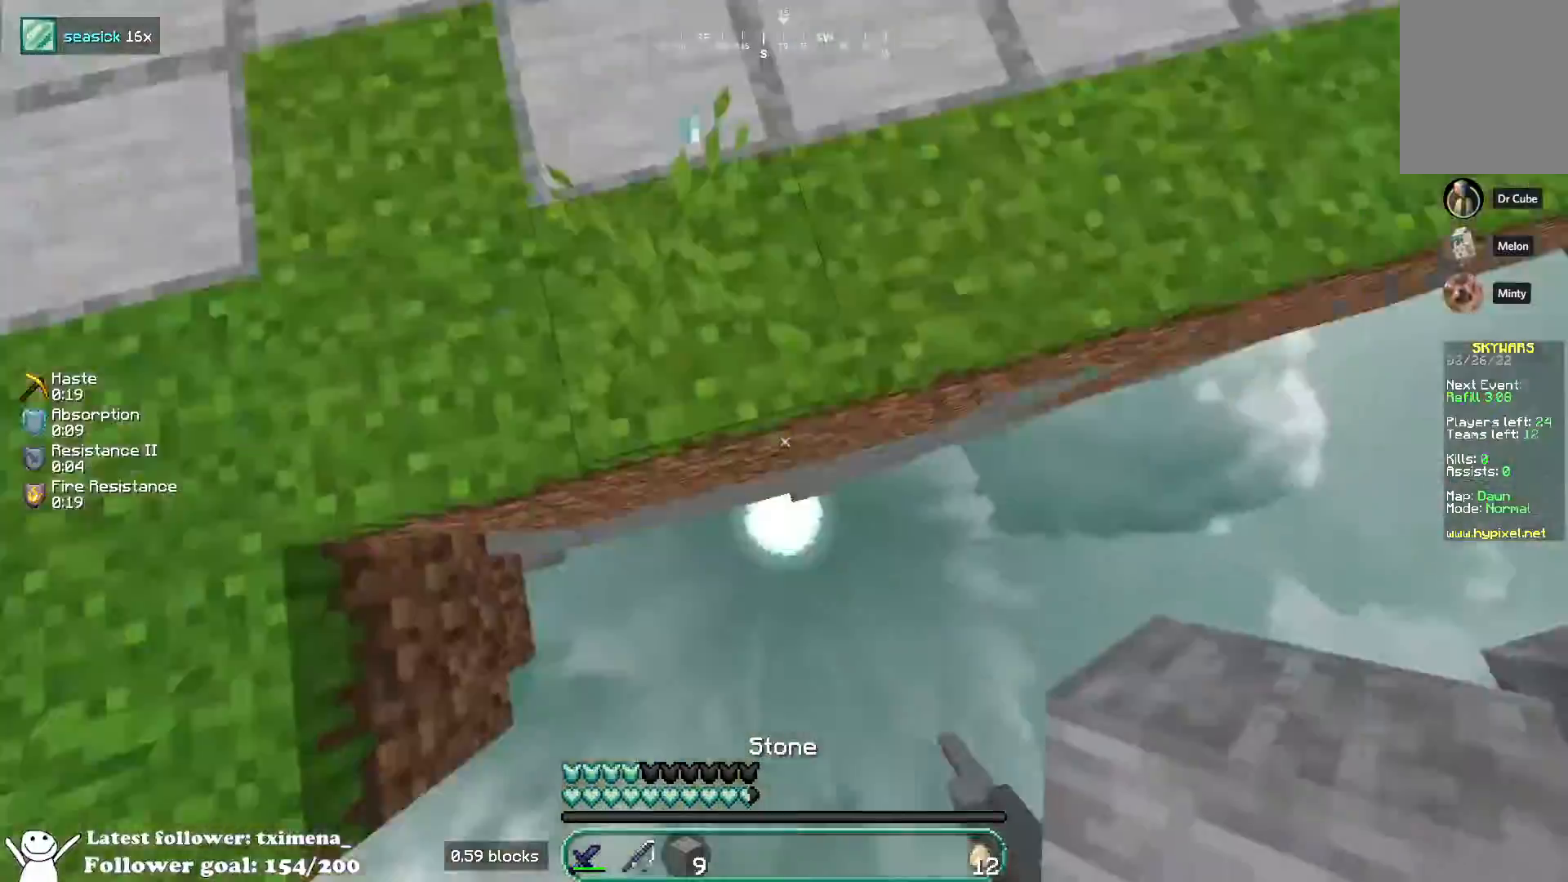
{"keys": ["a", "w"], "mouse": [], "events": [[17, "mouse_right", "down"], [233, "space", "down"], [283, "a", "up"], [417, "space", "up"], [433, "a", "down"], [433, "mouse_right", "up"]]}
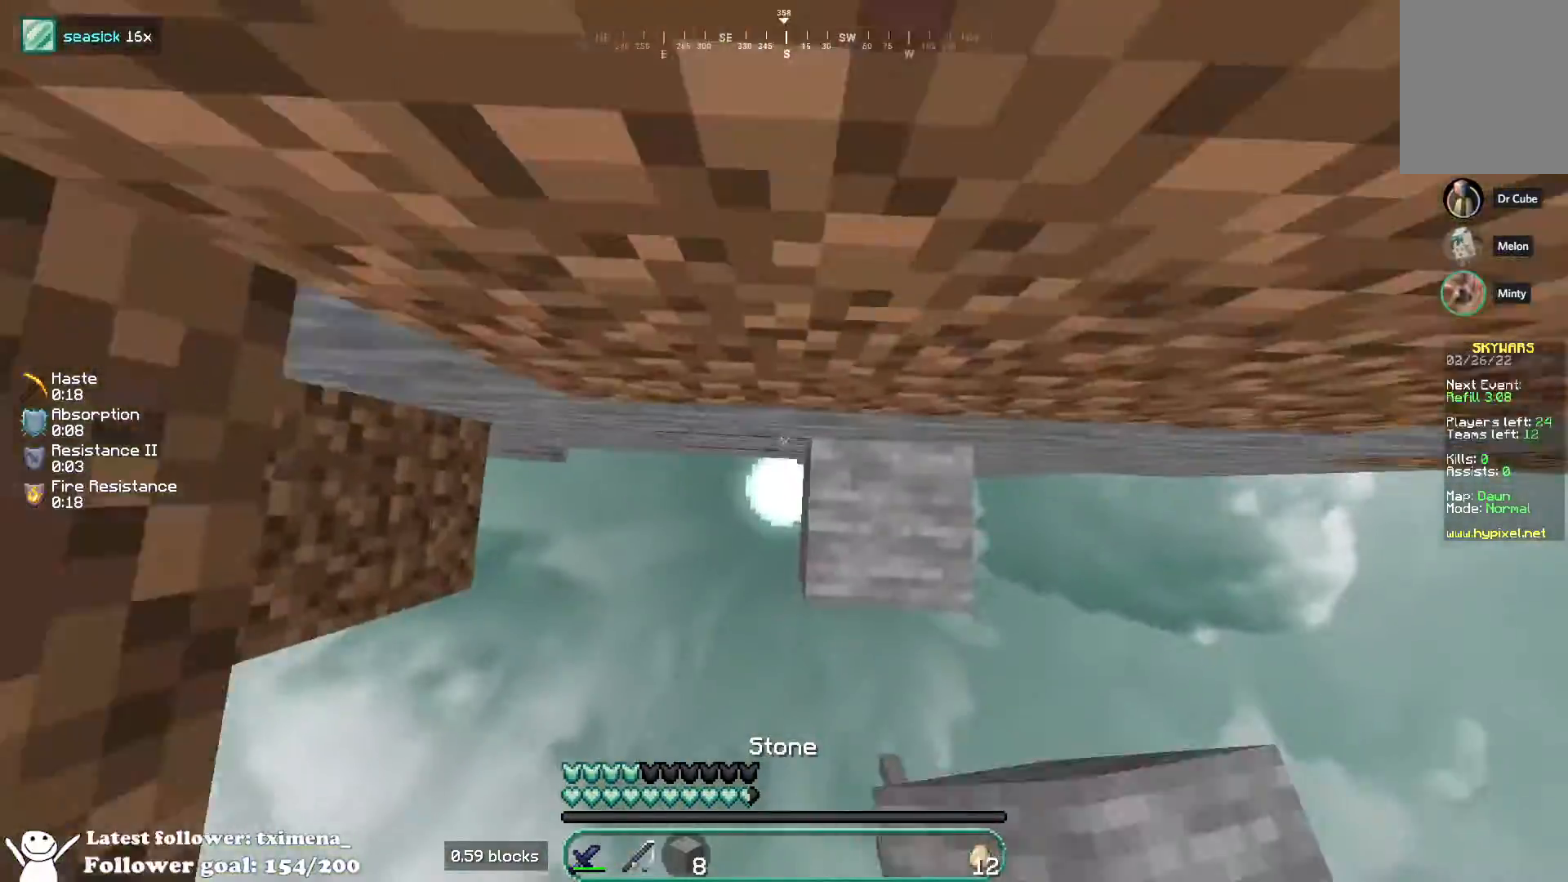
{"keys": ["d"], "mouse": [], "events": [[17, "space", "down"], [50, "a", "up"], [117, "mouse_right", "down"], [167, "a", "down"], [167, "space", "up"], [333, "a", "up"], [350, "mouse_right", "up"], [433, "d", "down"], [450, "w", "up"]]}
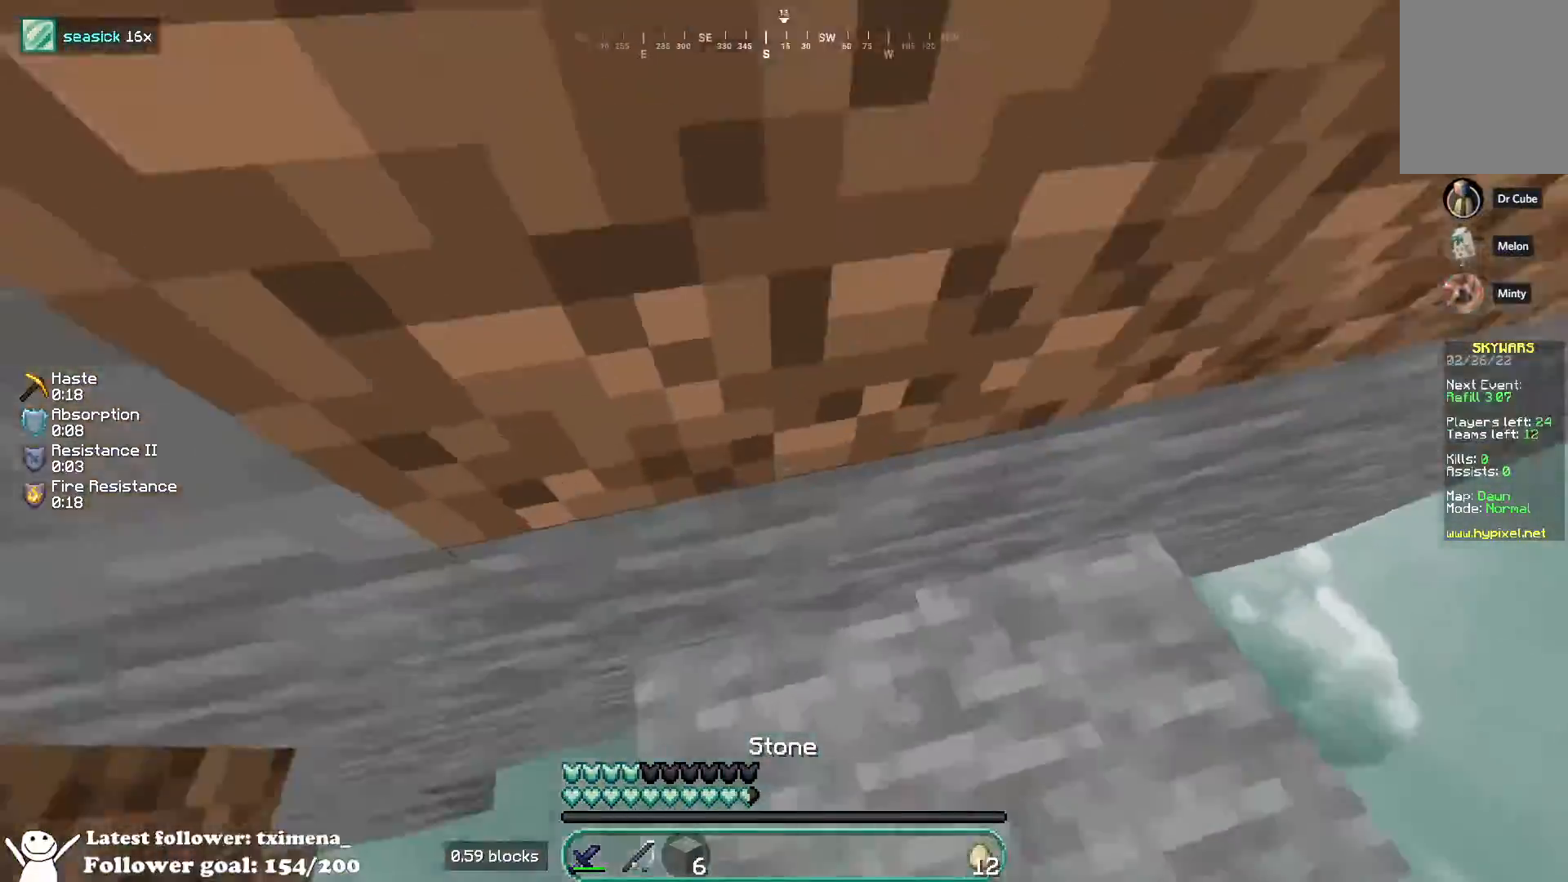
{"keys": [], "mouse": [], "events": [[67, "s", "down"], [117, "d", "up"], [233, "s", "up"]]}
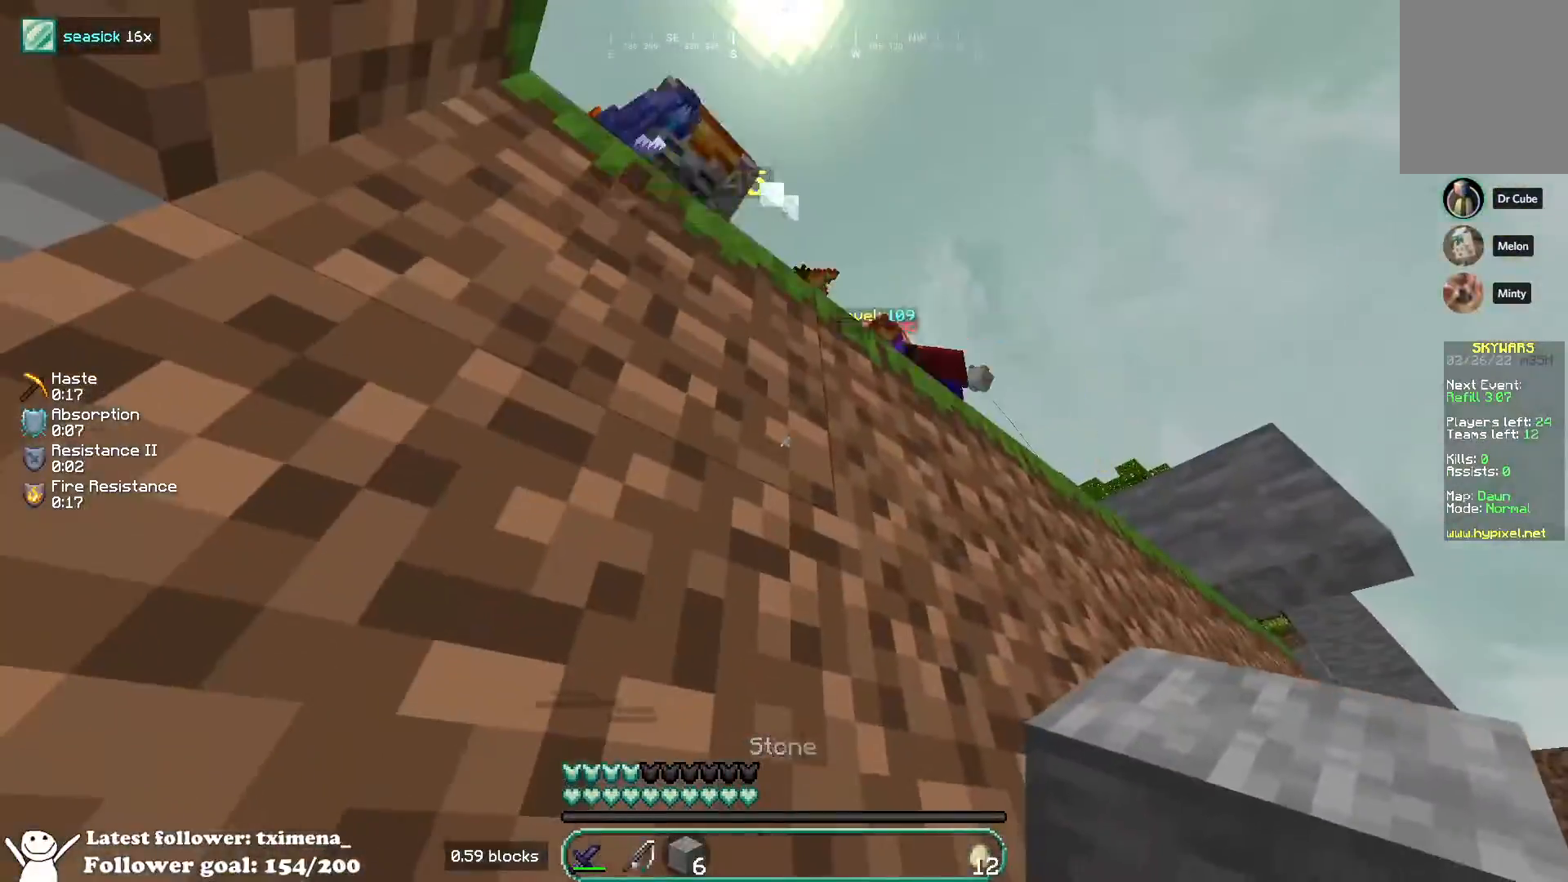
{"keys": ["w"], "mouse": ["left"], "events": [[250, "w", "down"], [400, "mouse_left", "down"]]}
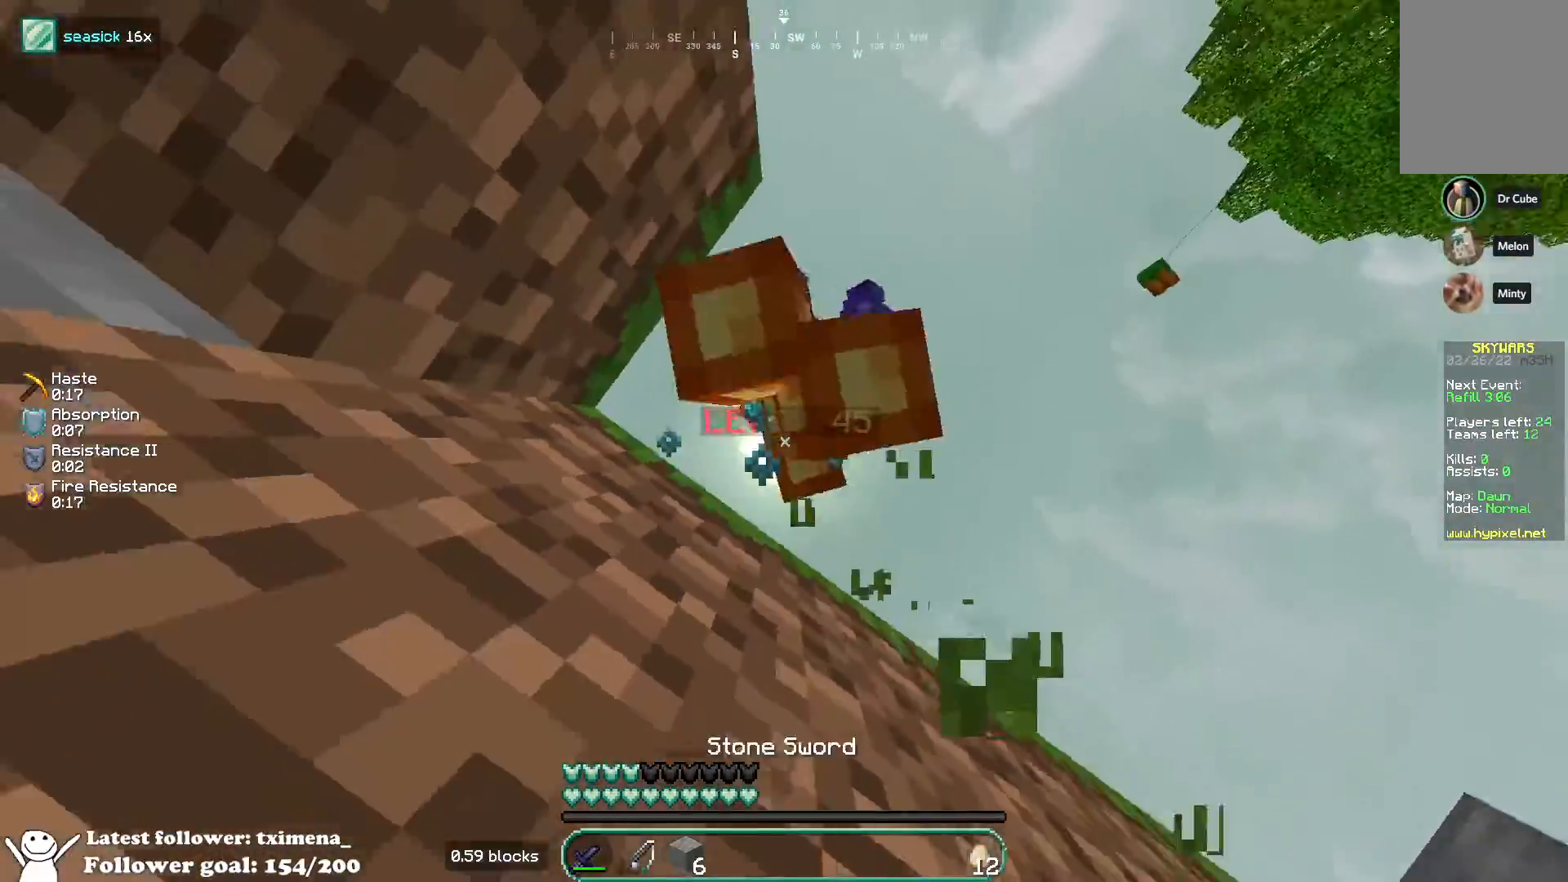
{"keys": ["a"], "mouse": ["left"], "events": [[200, "a", "down"], [200, "w", "up"]]}
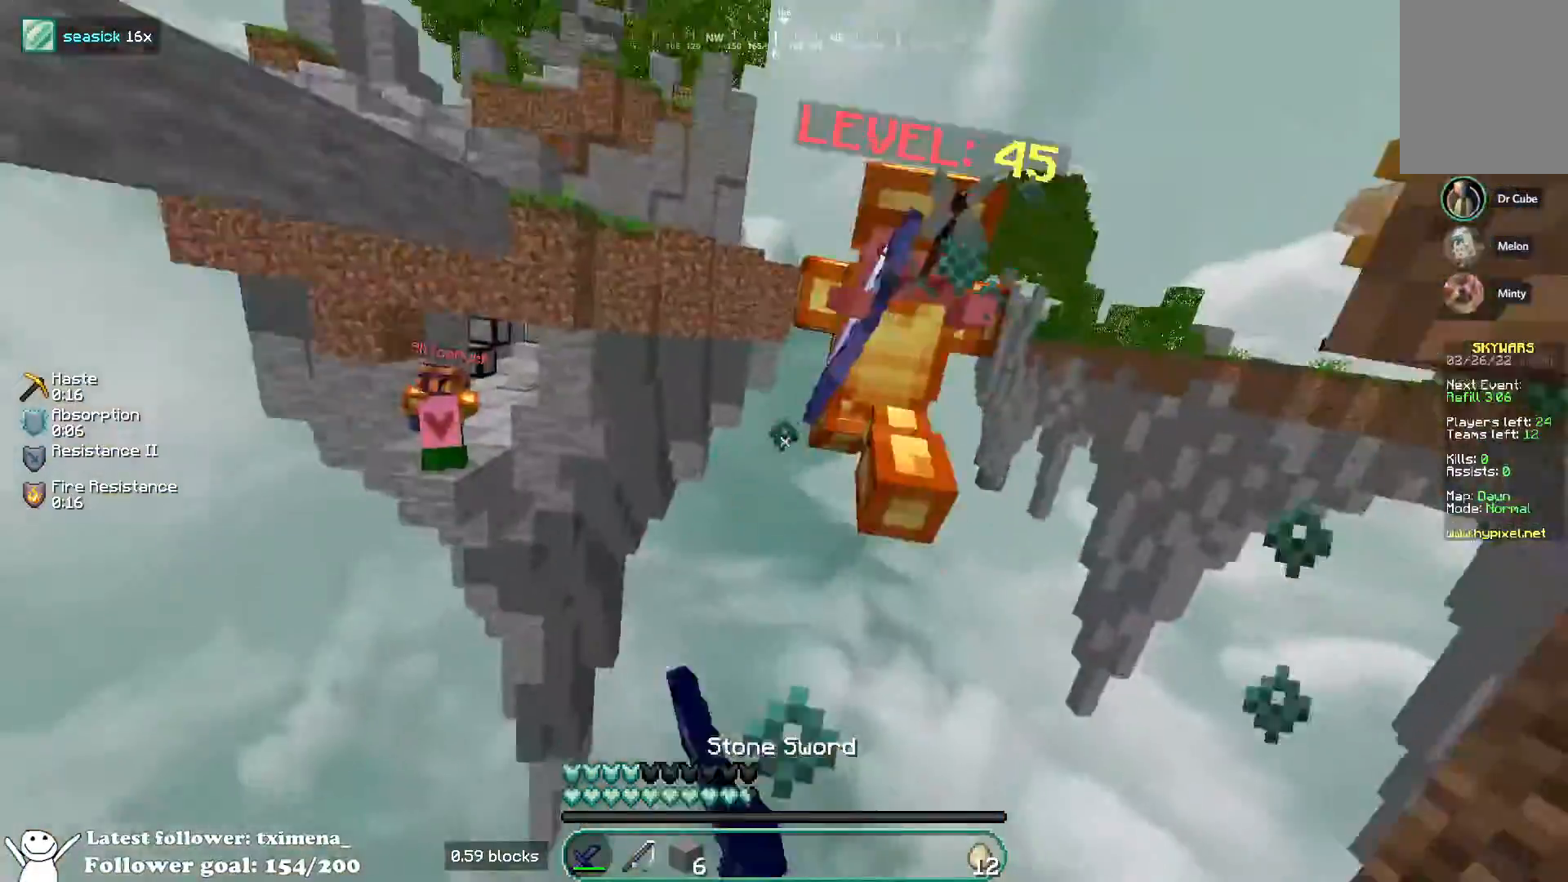
{"keys": ["a"], "mouse": [], "events": [[17, "a", "up"], [33, "s", "down"], [217, "mouse_left", "up"], [267, "a", "down"], [317, "s", "up"]]}
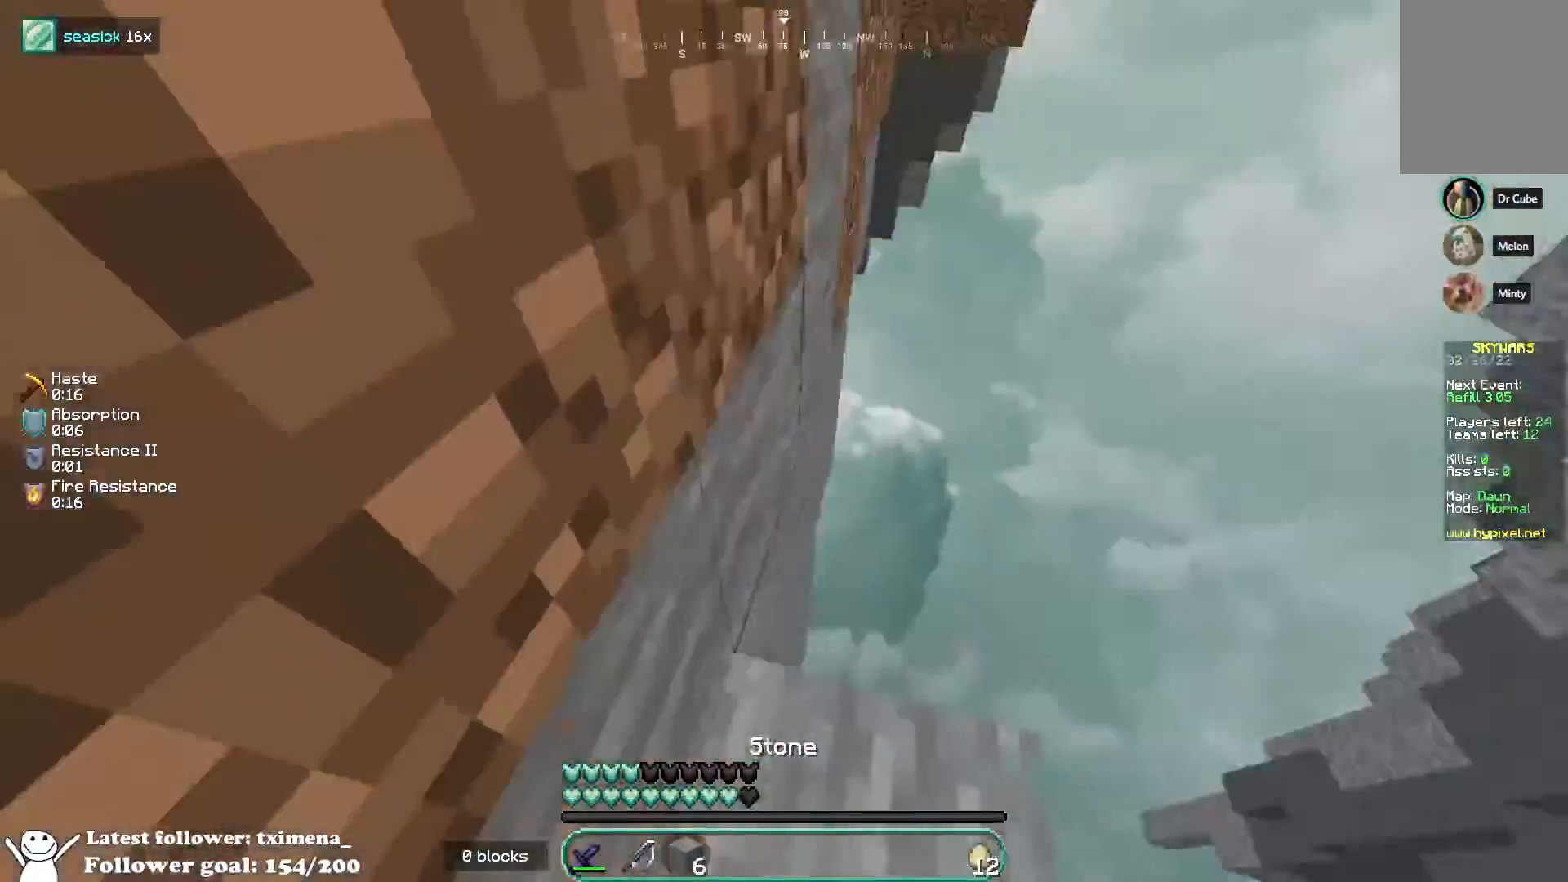
{"keys": ["a"], "mouse": [], "events": [[83, "mouse_left", "down"], [117, "s", "down"], [467, "mouse_left", "up"], [467, "s", "up"]]}
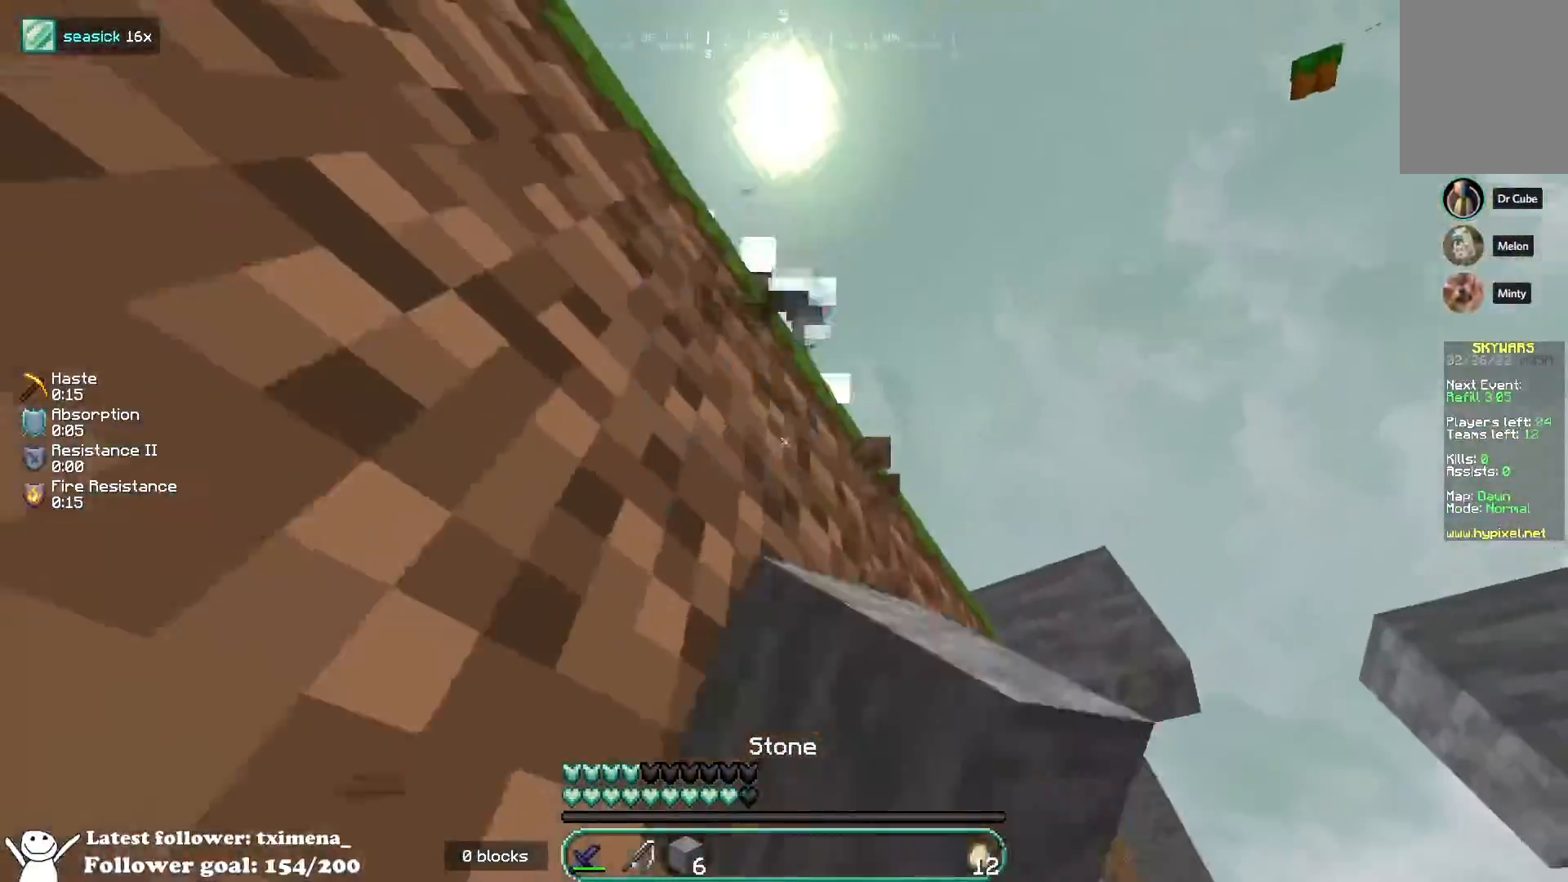
{"keys": [], "mouse": [], "events": [[17, "mouse_right", "down"], [117, "mouse_right", "up"], [300, "mouse_right", "down"], [417, "mouse_right", "up"], [500, "a", "up"]]}
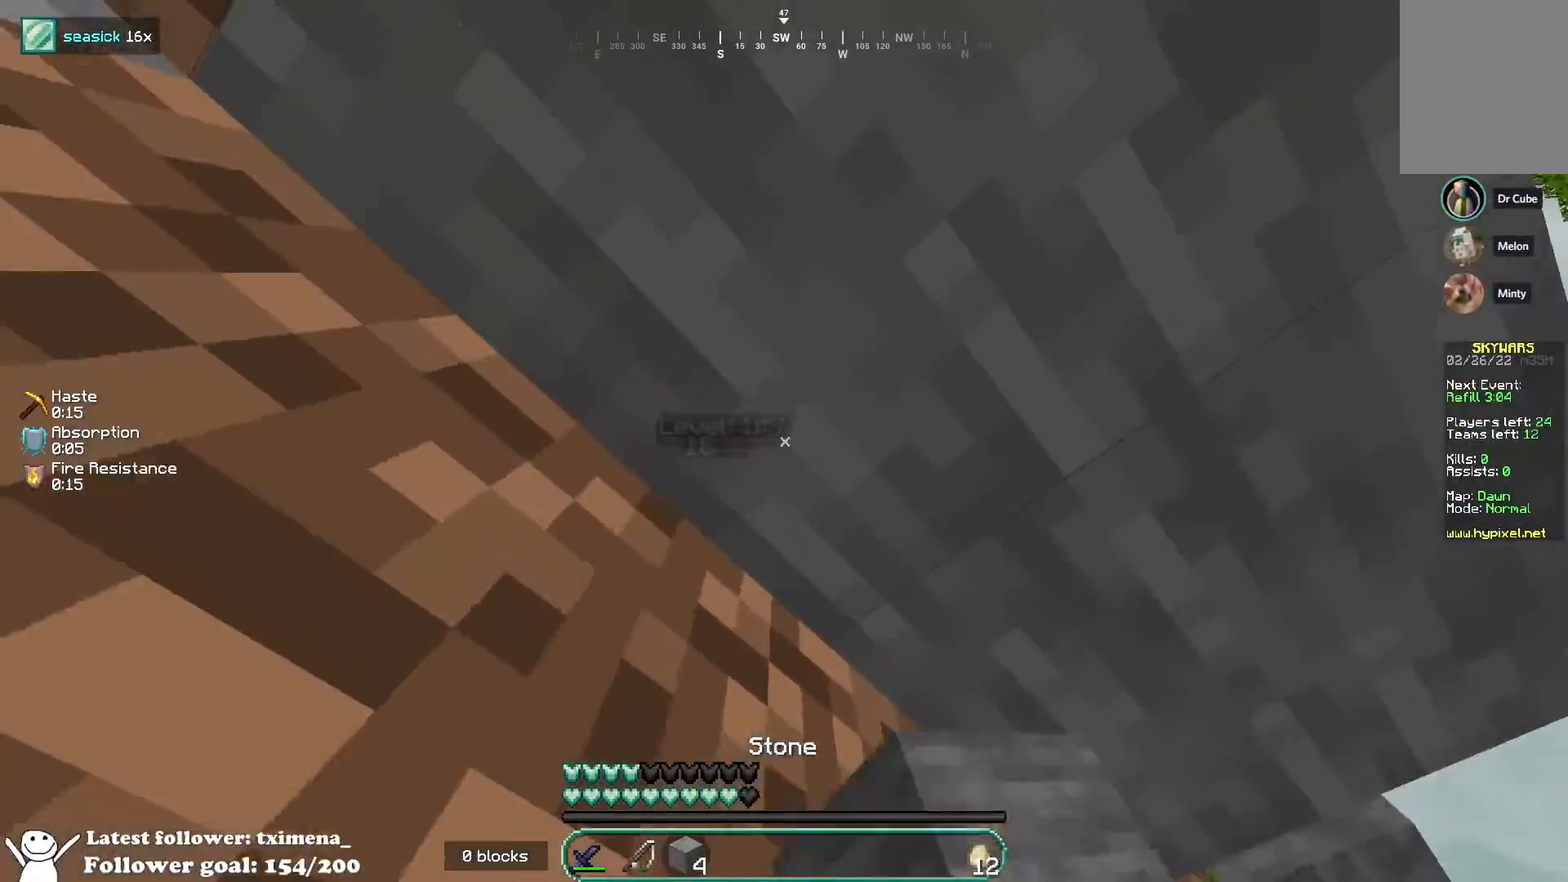
{"keys": ["w"], "mouse": [], "events": [[100, "mouse_left", "down"], [267, "w", "down"], [450, "mouse_left", "up"]]}
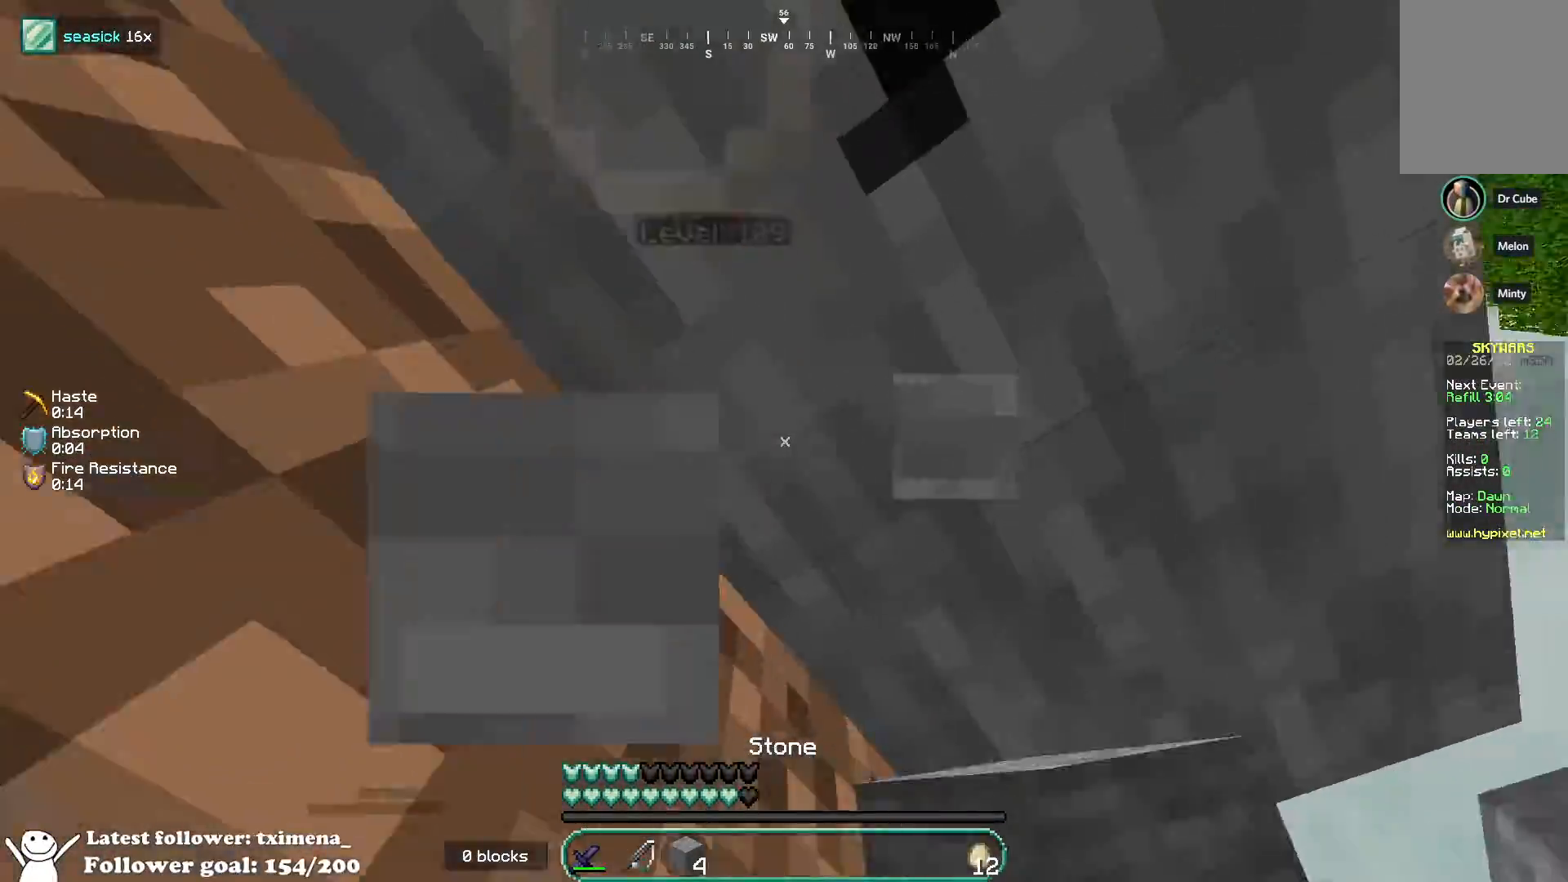
{"keys": [], "mouse": [], "events": [[83, "w", "up"]]}